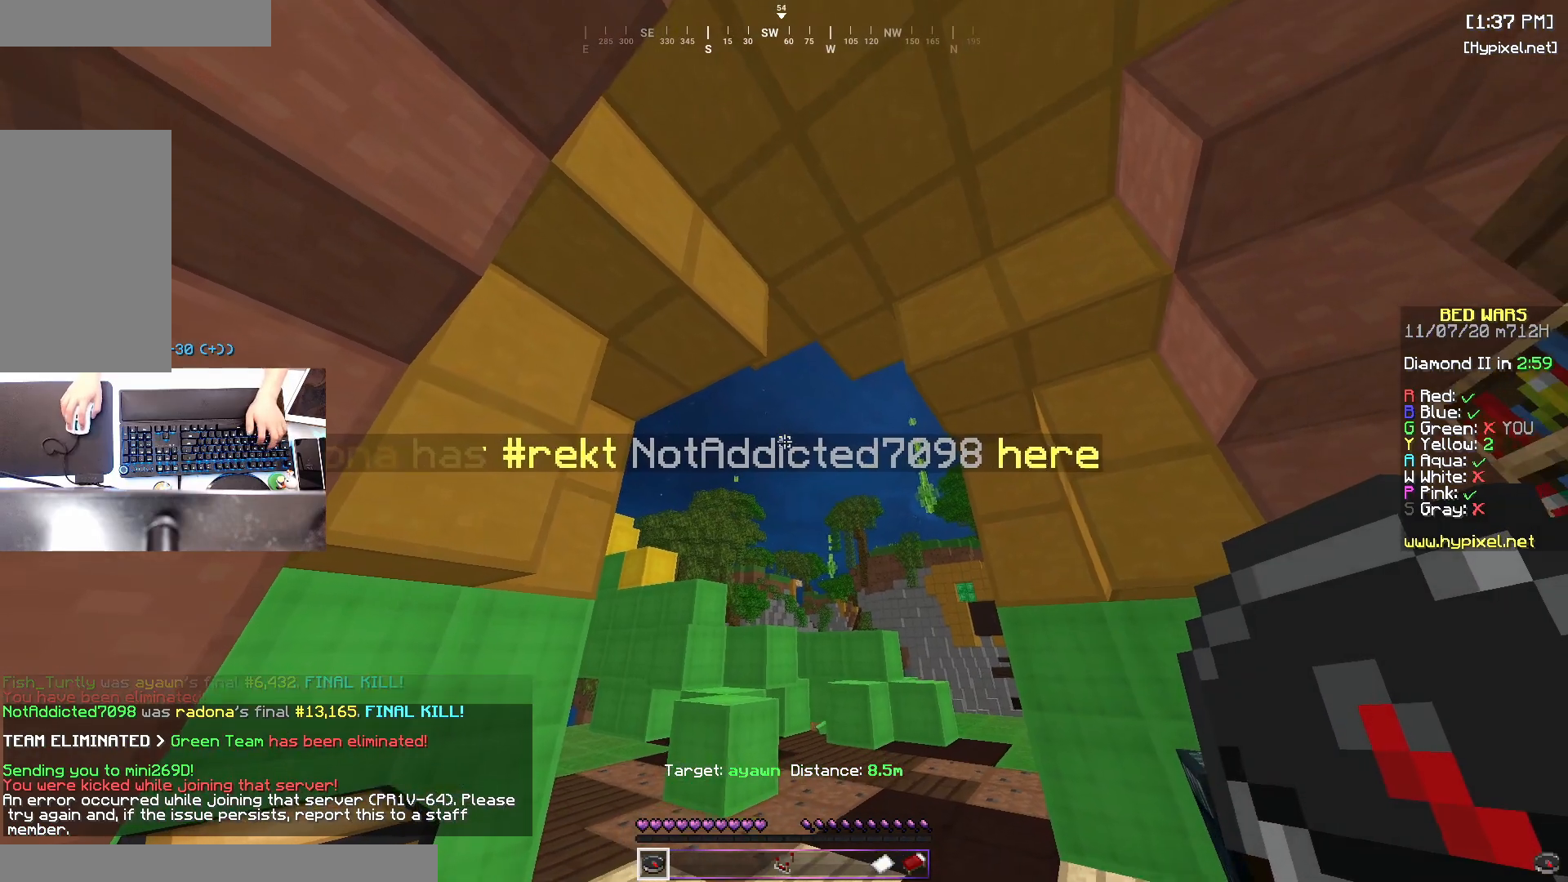
Gameplay with keyboard and mouse; each line is a JSON object with the keys and mouse buttons held at the frame after it. "events" lists presses ("down") and releases ("up") of "a", "d", "s", "space", "w", "mouse_left" and "mouse_right" between this image and that frame as [ms after this image, input, new state], when the widget could be followed in between. "mouse_left", "mouse_right" = the "left", "right" buttons of the "mouse" list. No other keys are recorded. Fast repeated clicks can show as one long hold. Mouse movement is not recorded.
{"keys": ["space", "w"], "mouse": [], "events": [[33, "w", "down"], [267, "space", "down"]]}
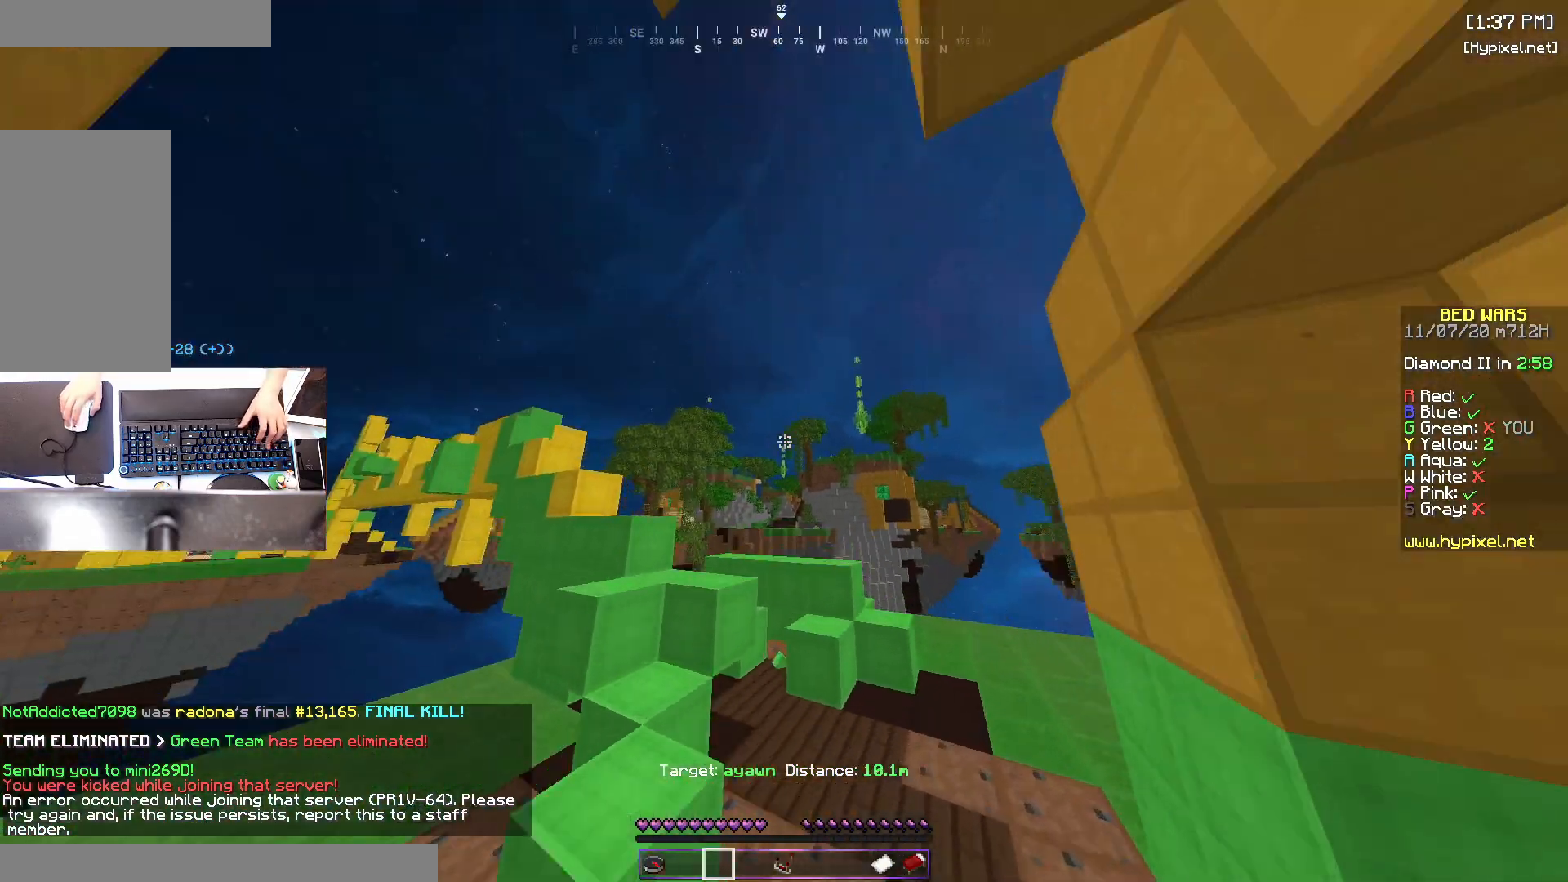
{"keys": ["space"], "mouse": [], "events": [[333, "w", "up"]]}
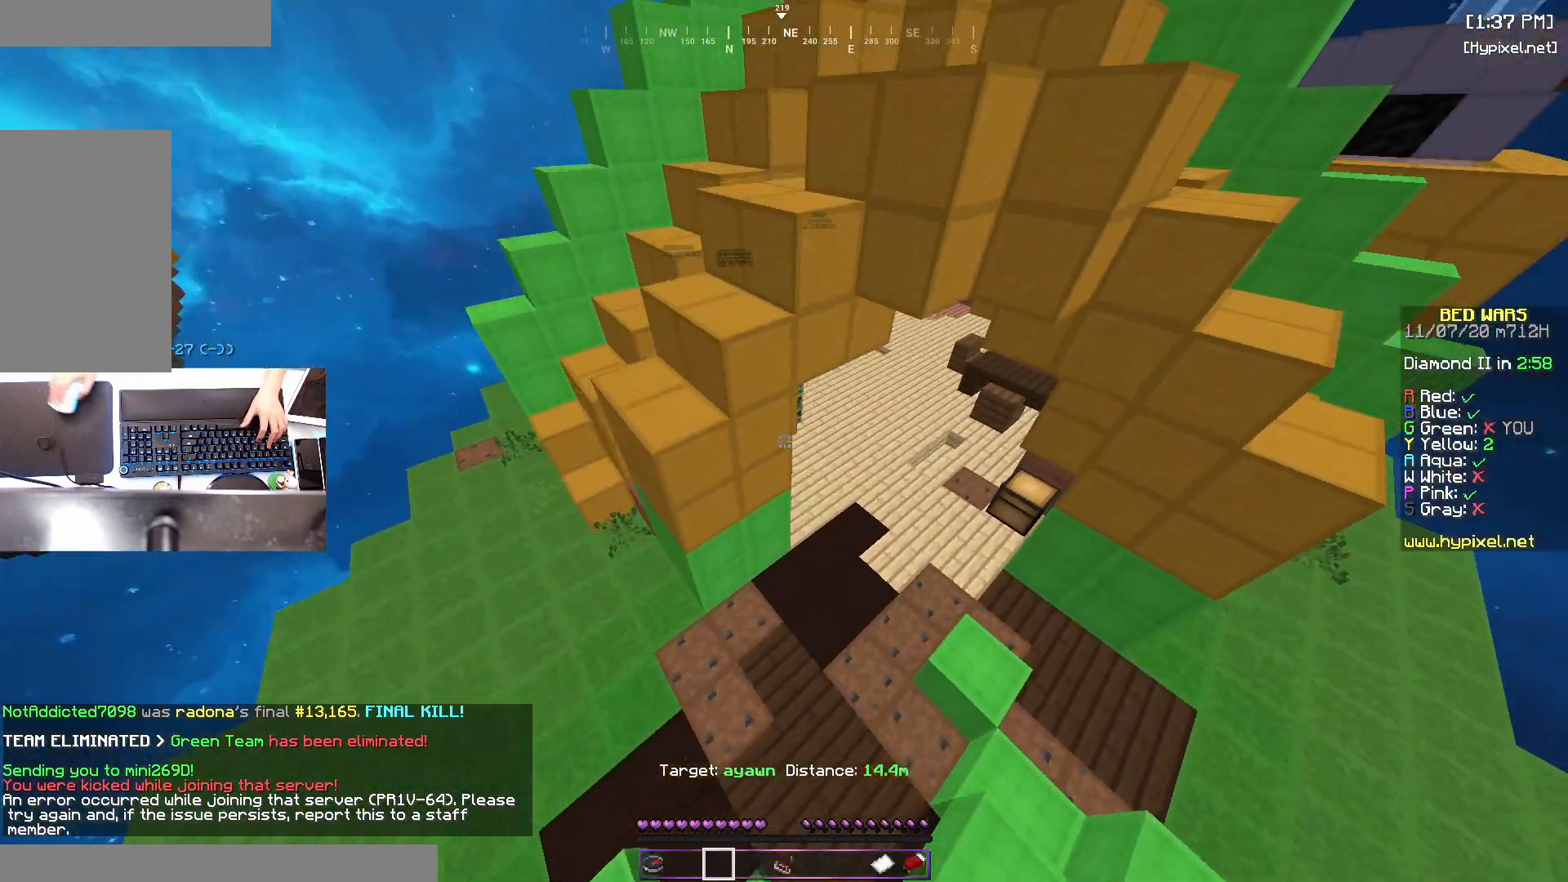
{"keys": ["space", "w"], "mouse": [], "events": [[167, "w", "down"]]}
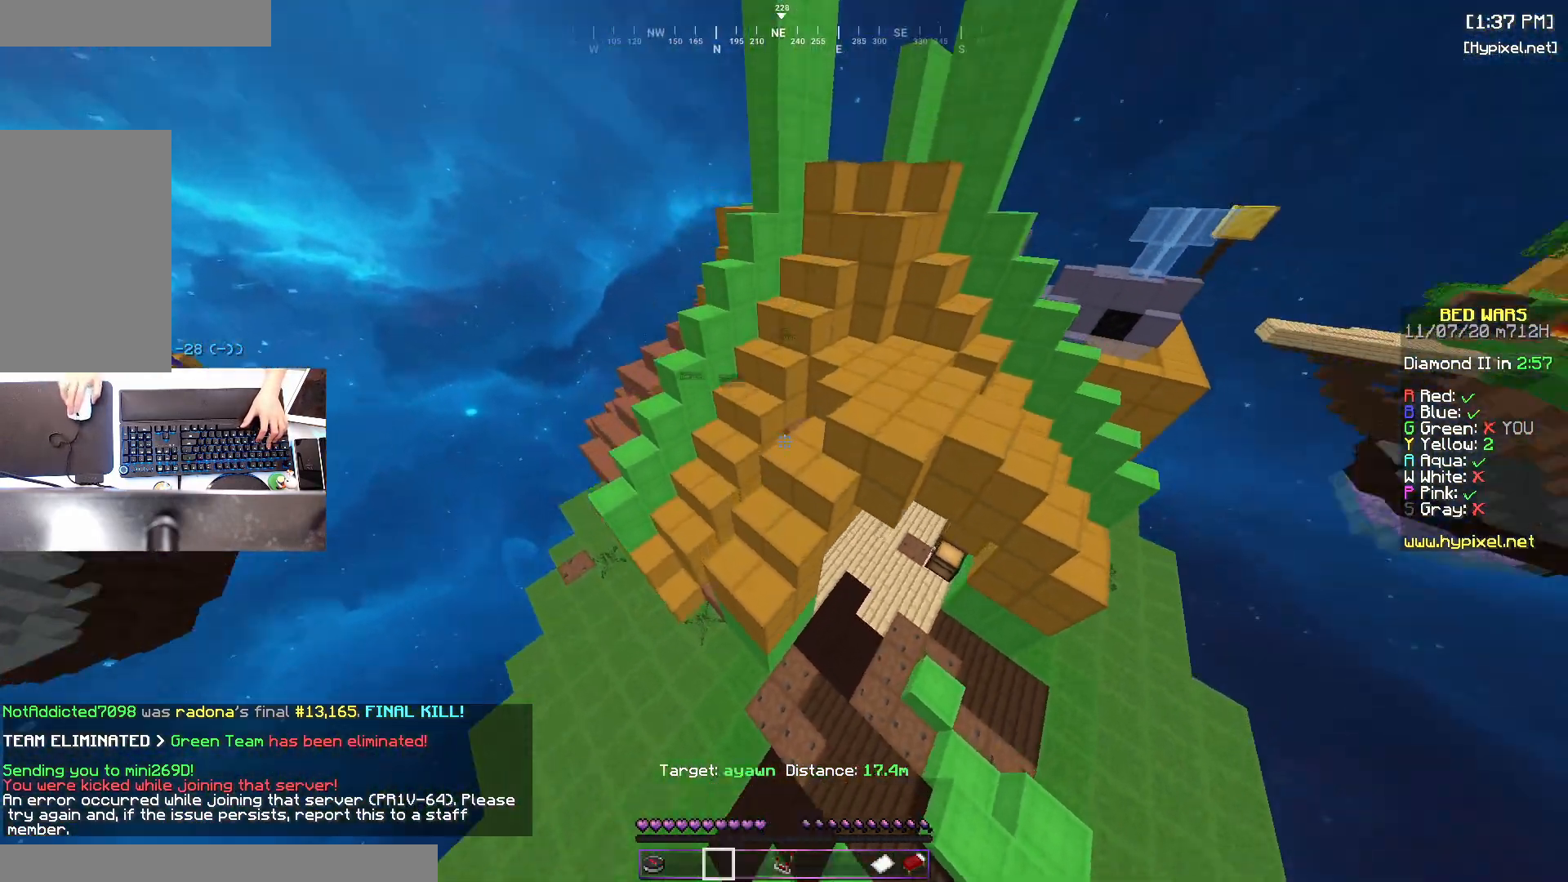
{"keys": ["w"], "mouse": ["left"], "events": [[100, "a", "down"], [100, "space", "up"], [200, "a", "up"], [200, "d", "down"], [233, "mouse_left", "down"], [333, "d", "up"], [350, "mouse_left", "up"], [383, "mouse_left", "down"]]}
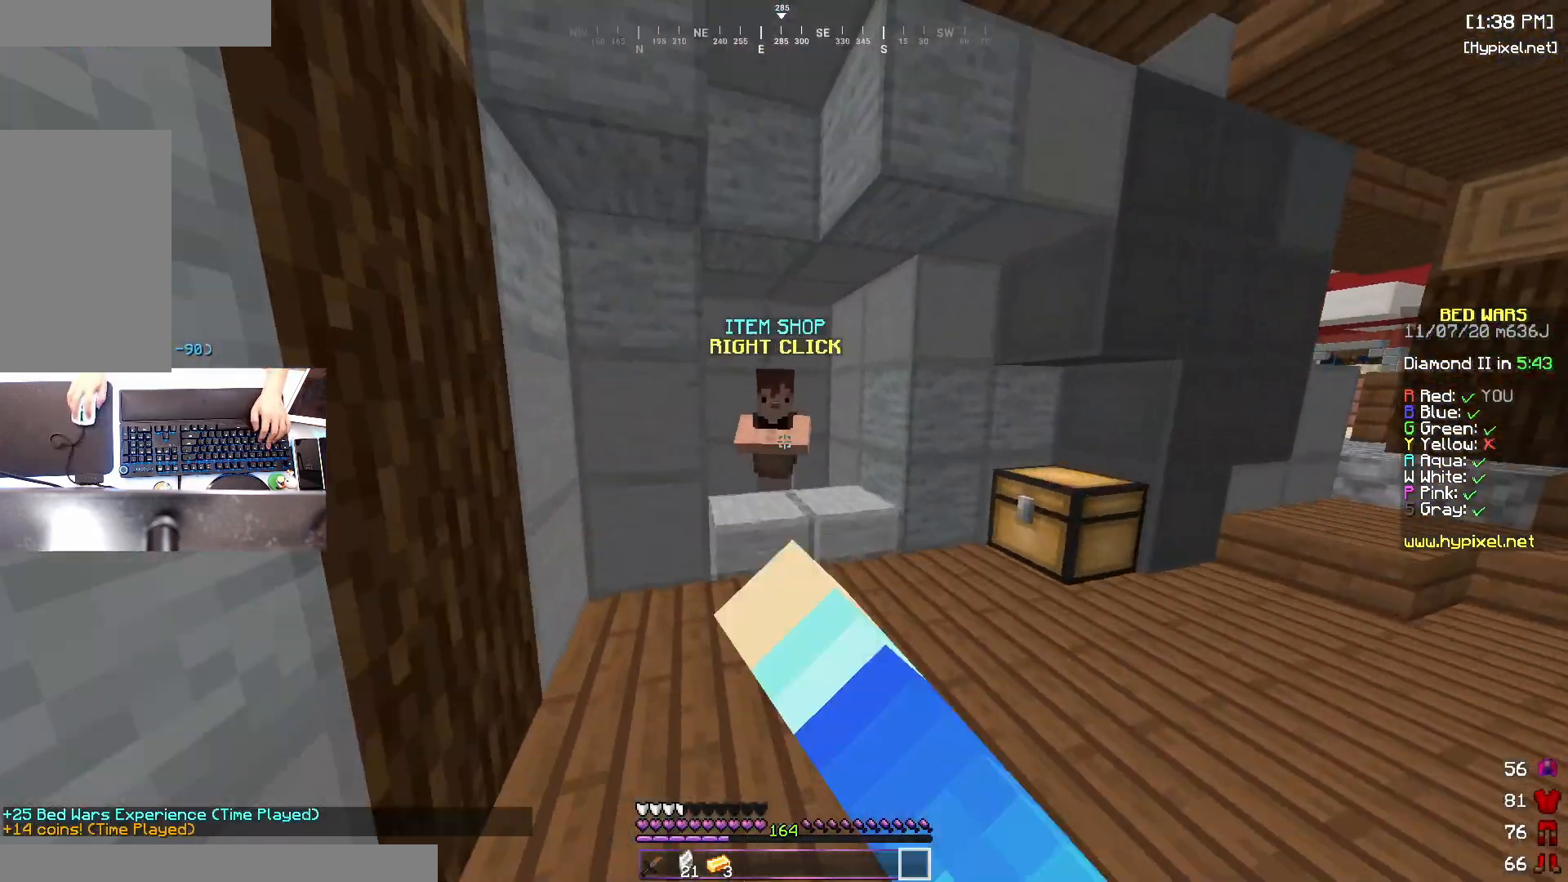
{"keys": [], "mouse": [], "events": [[350, "mouse_left", "up"], [350, "mouse_right", "down"], [400, "w", "up"], [483, "mouse_right", "up"]]}
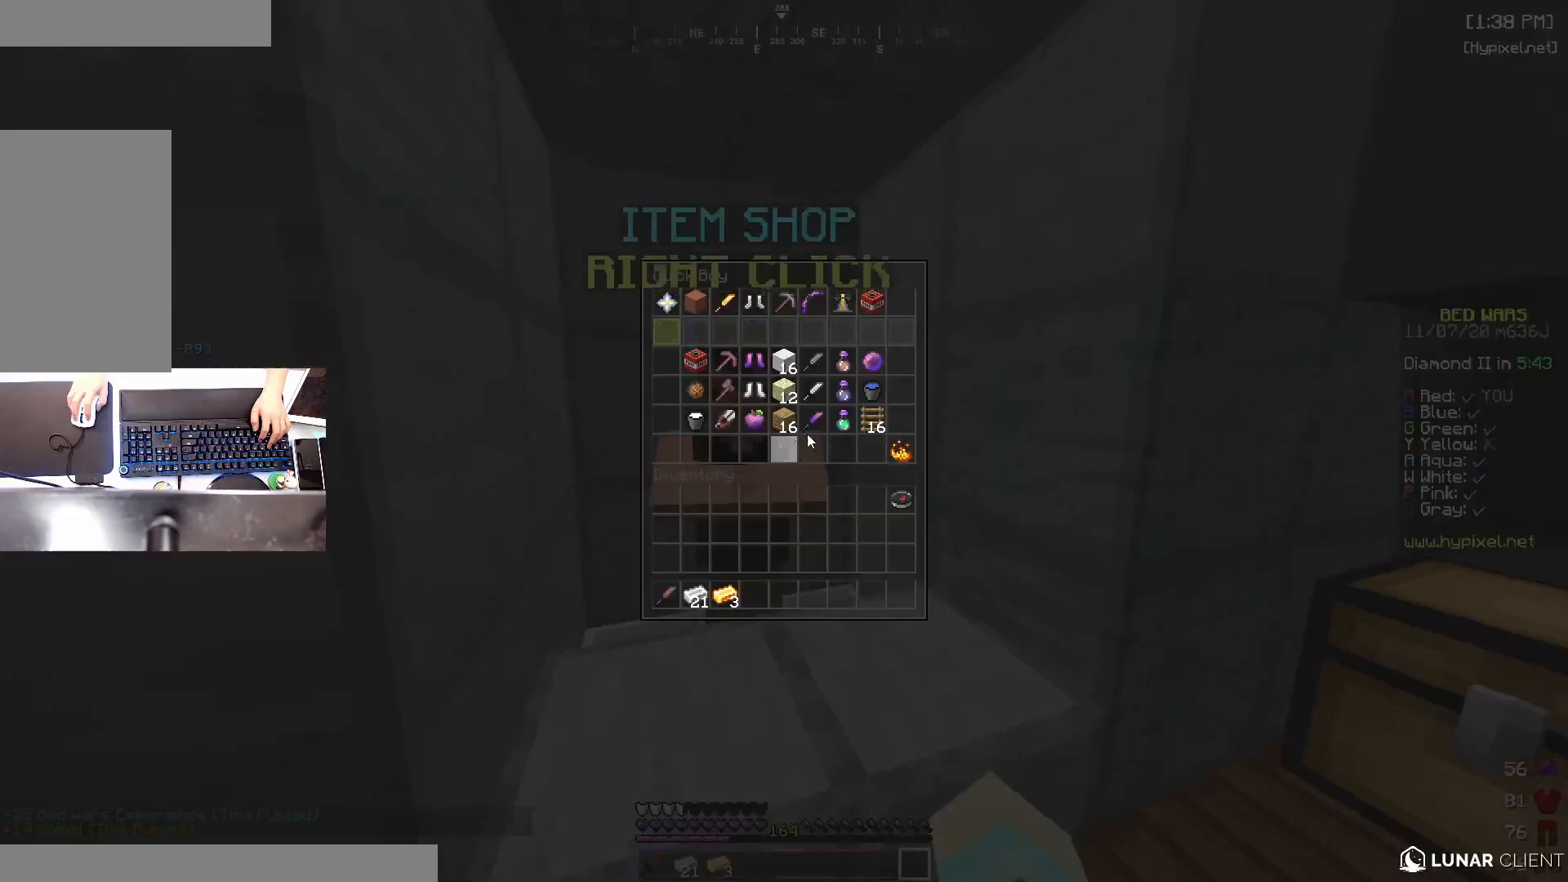
{"keys": [], "mouse": [], "events": []}
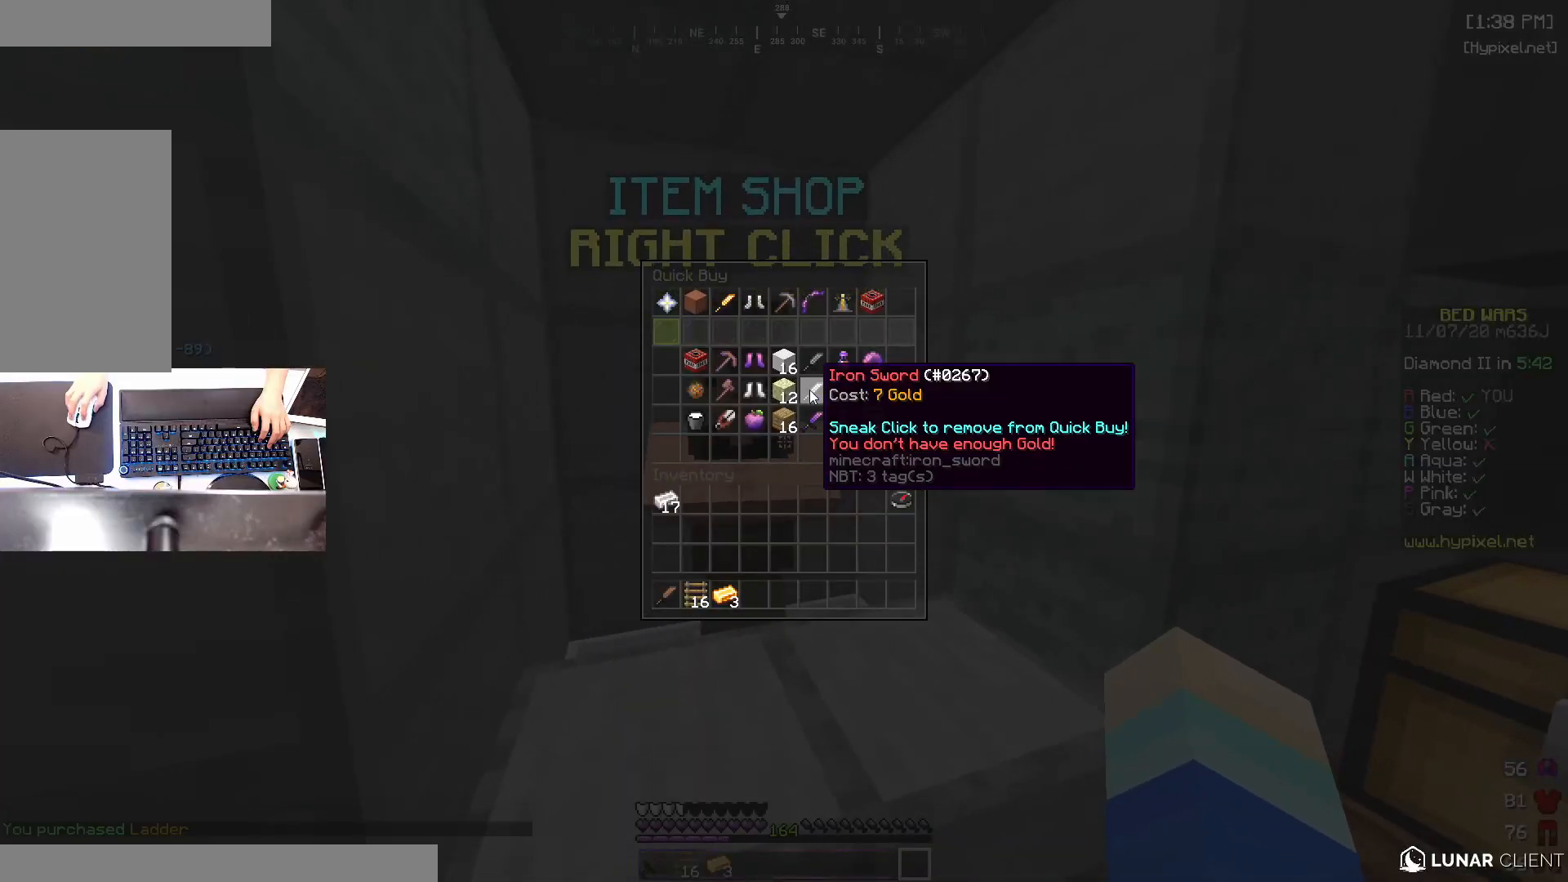
{"keys": [], "mouse": [], "events": []}
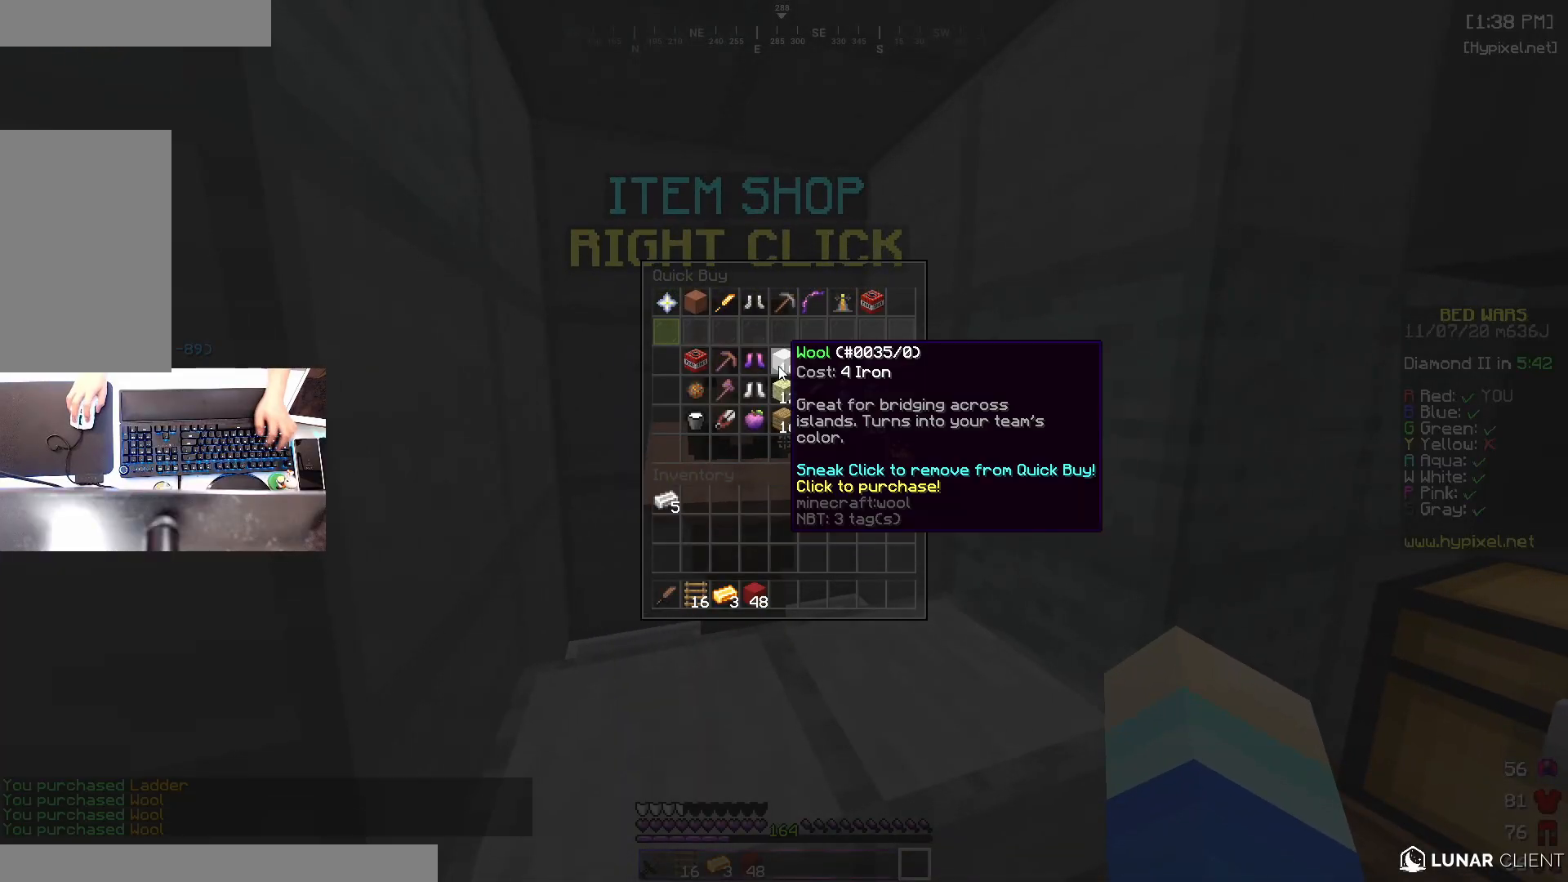
{"keys": [], "mouse": [], "events": []}
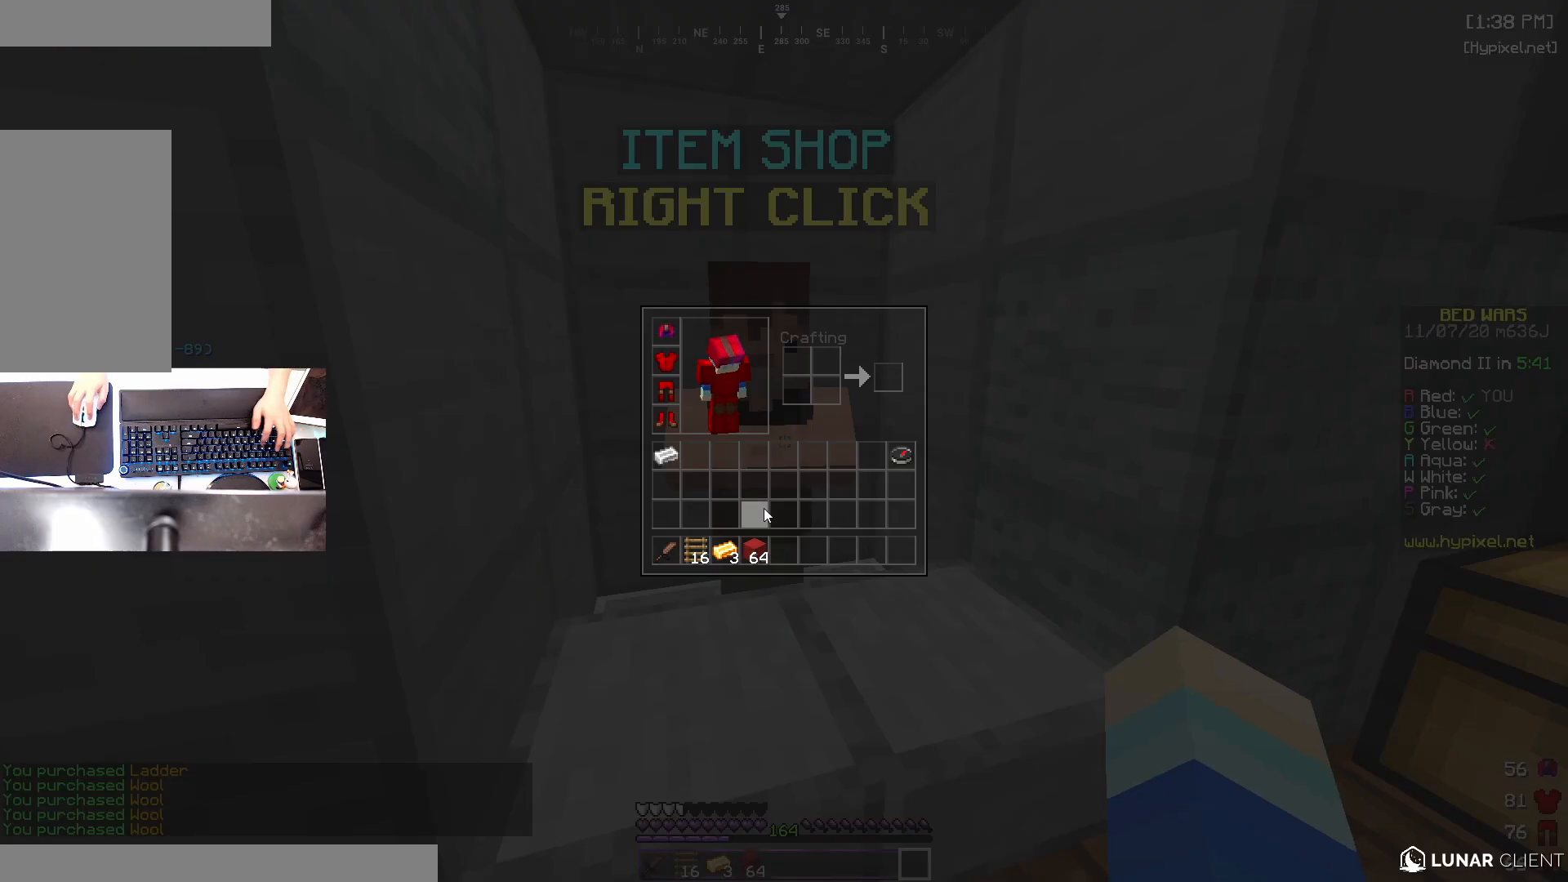
{"keys": [], "mouse": [], "events": []}
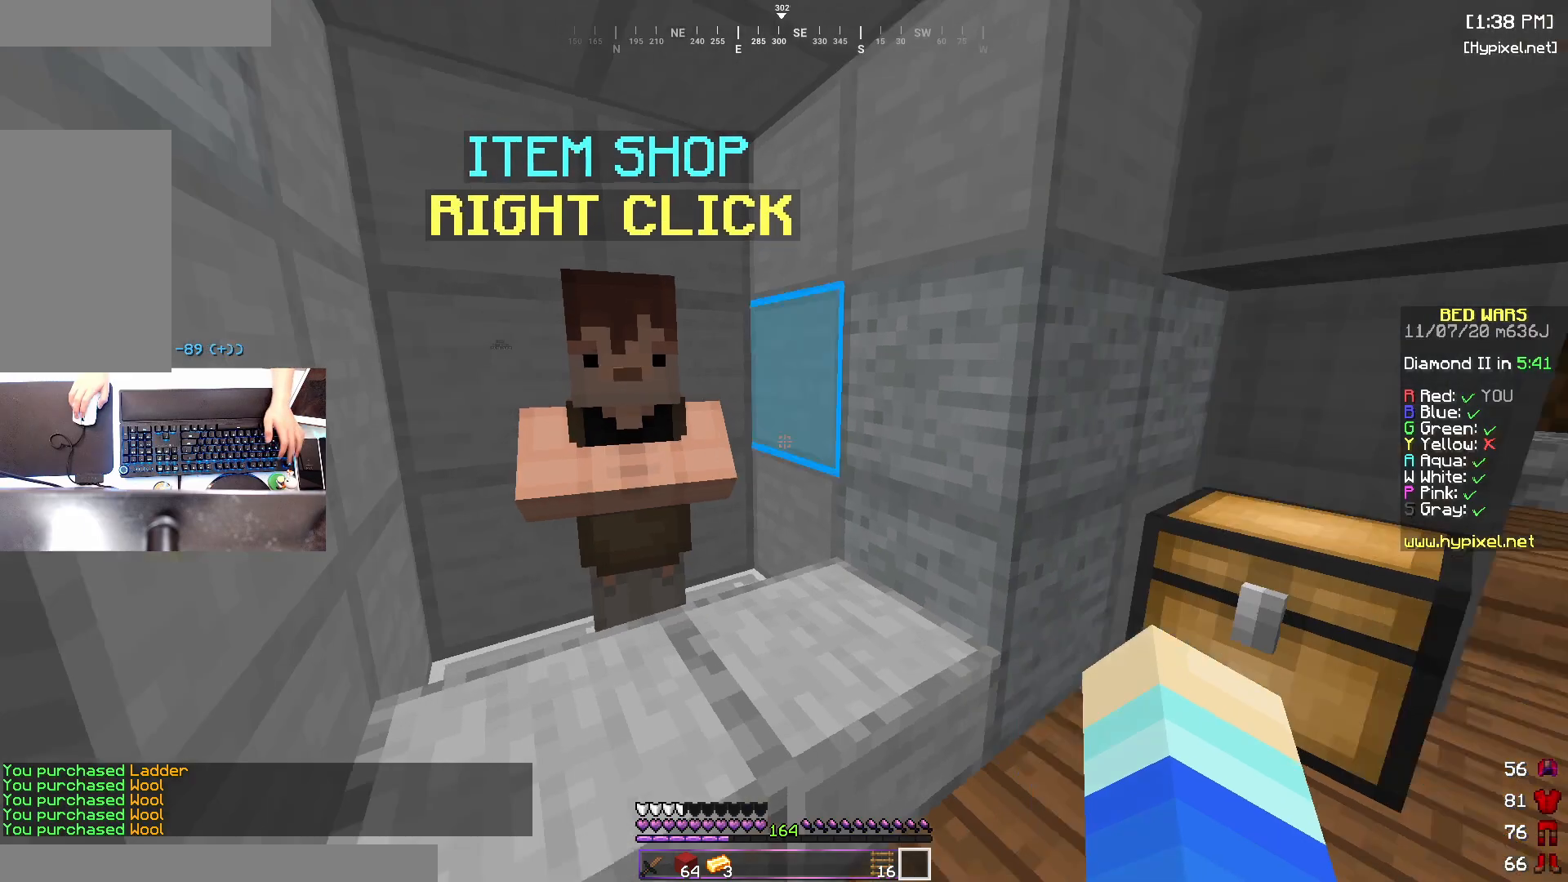
{"keys": ["w"], "mouse": [], "events": [[100, "w", "down"]]}
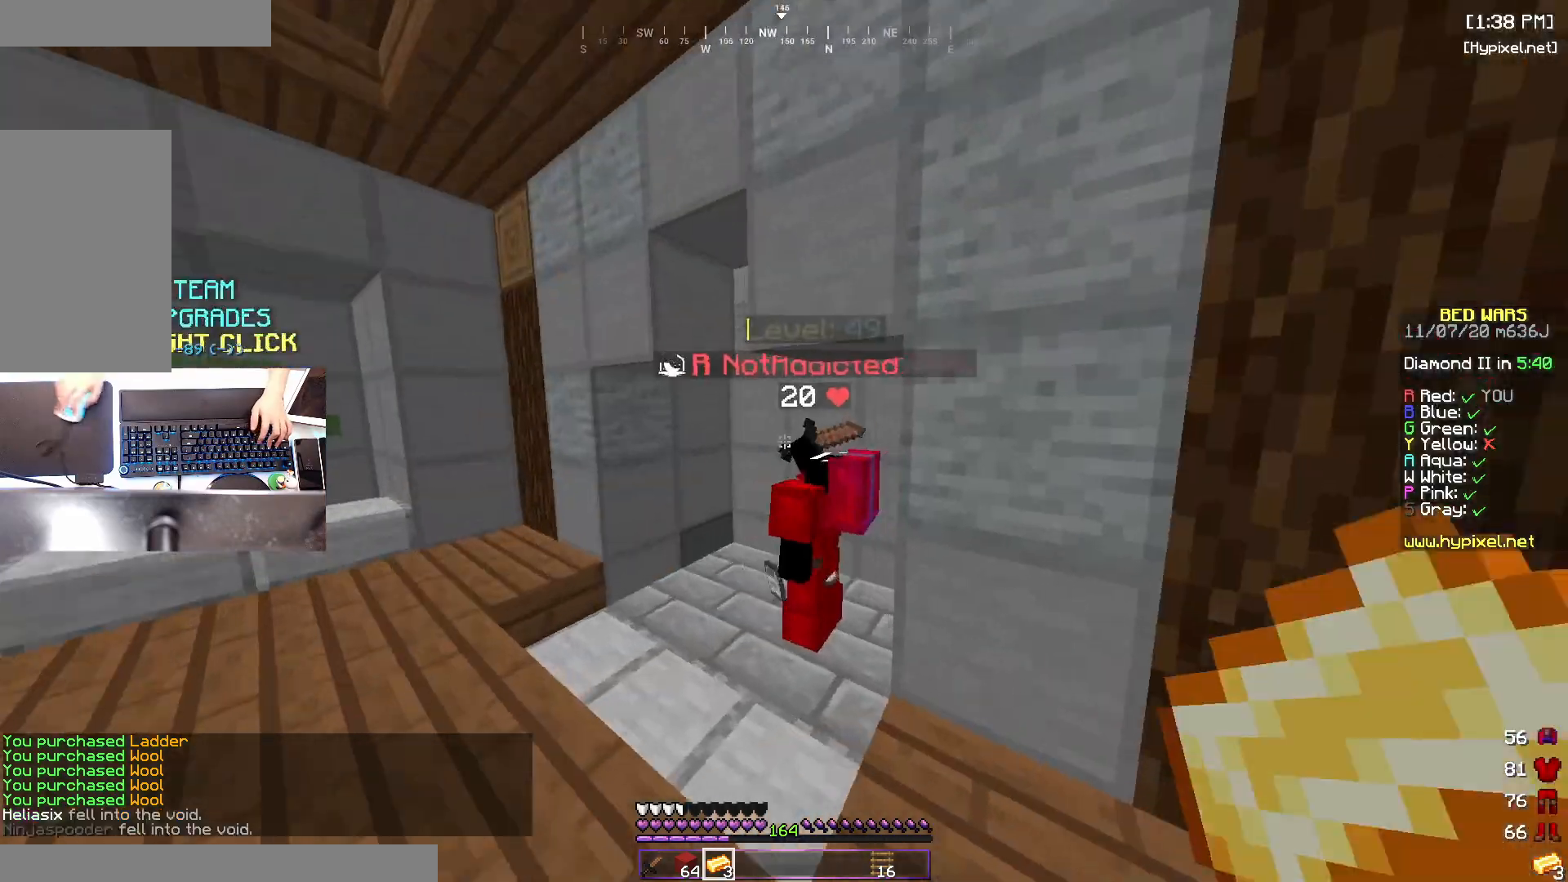
{"keys": ["w"], "mouse": [], "events": [[83, "w", "up"], [400, "w", "down"]]}
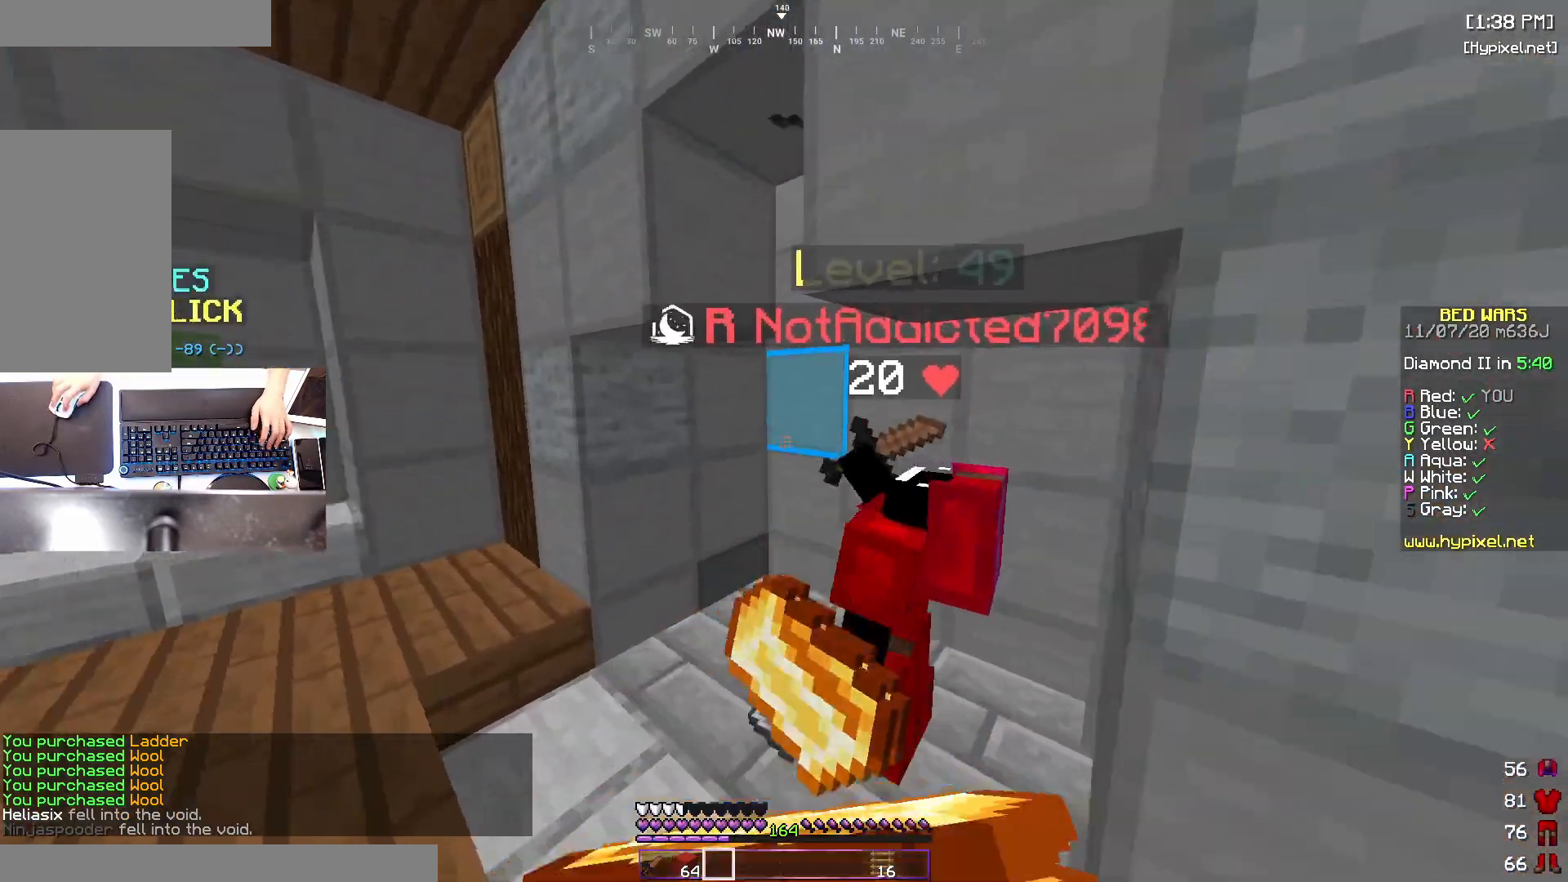
{"keys": [], "mouse": [], "events": [[83, "w", "up"]]}
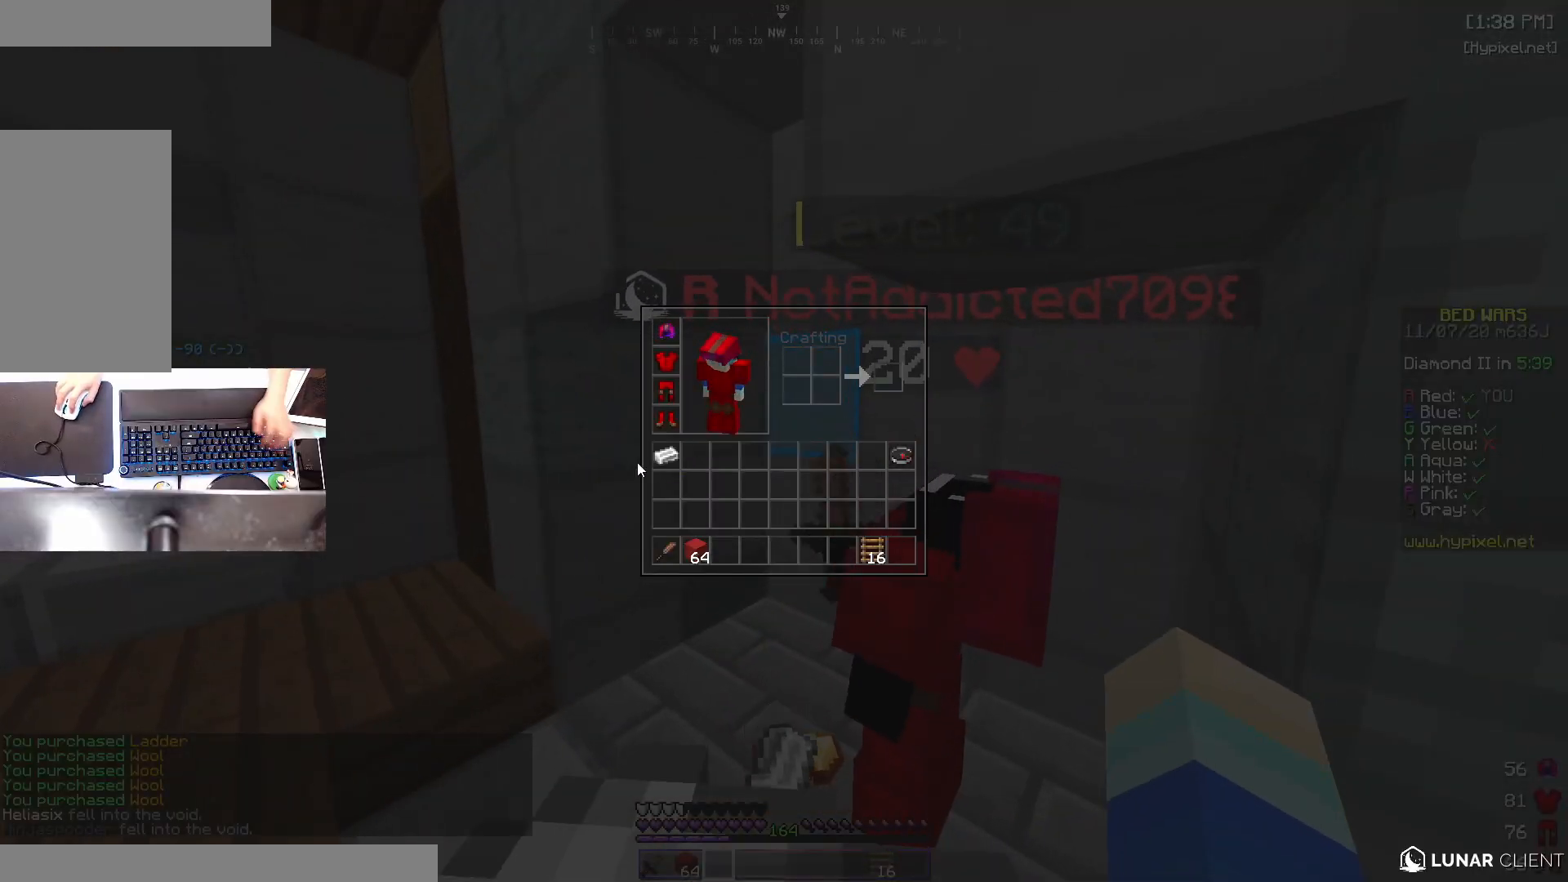
{"keys": [], "mouse": [], "events": [[150, "a", "down"], [183, "w", "down"], [233, "space", "down"], [433, "a", "up"], [433, "space", "up"], [483, "w", "up"]]}
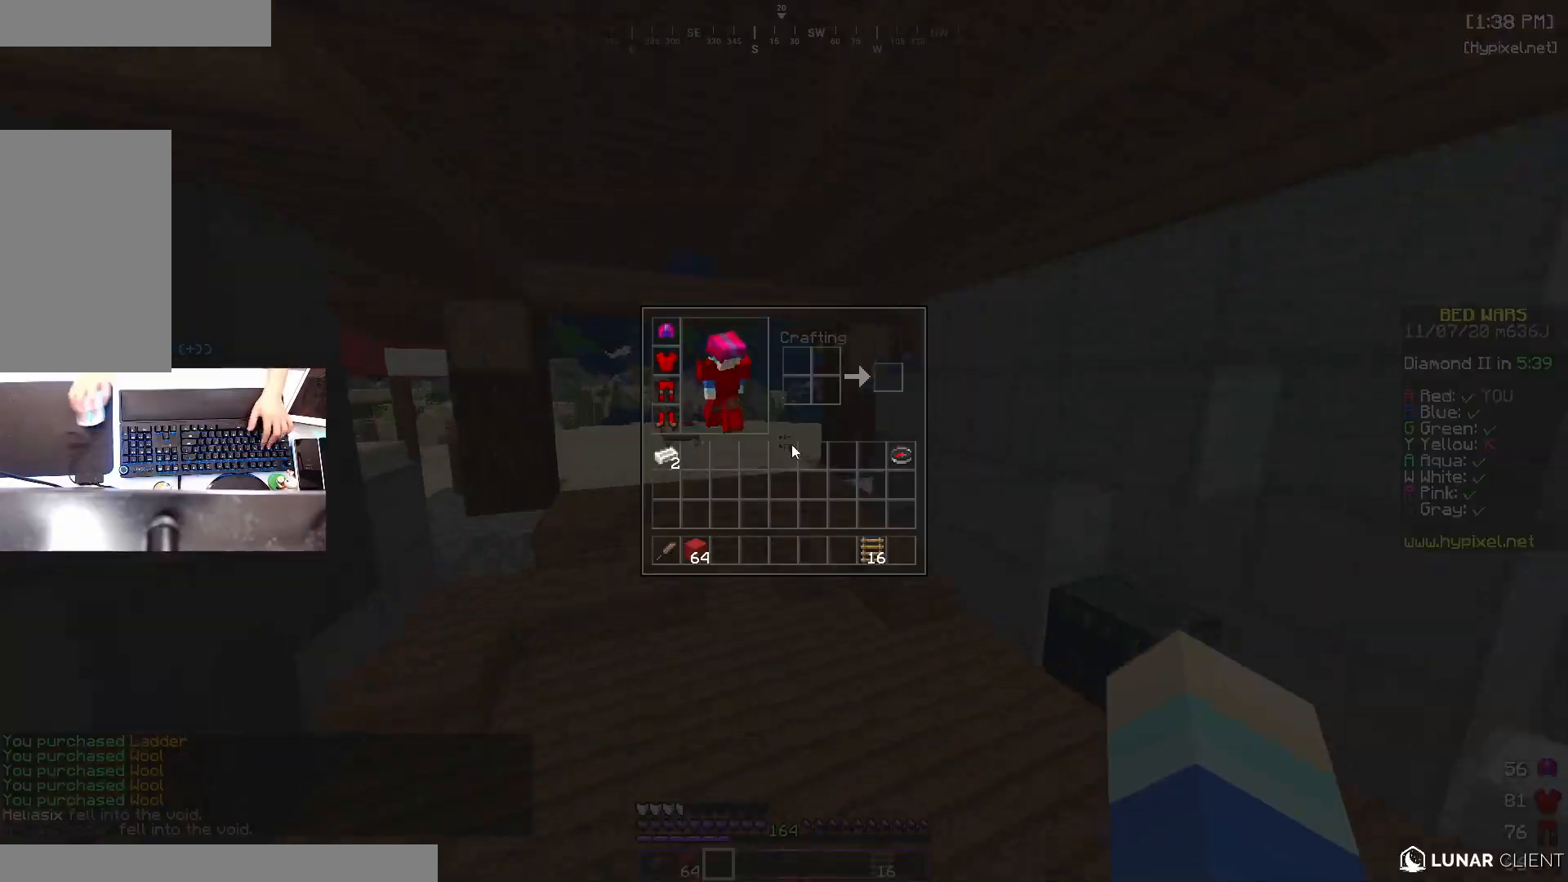
{"keys": [], "mouse": [], "events": []}
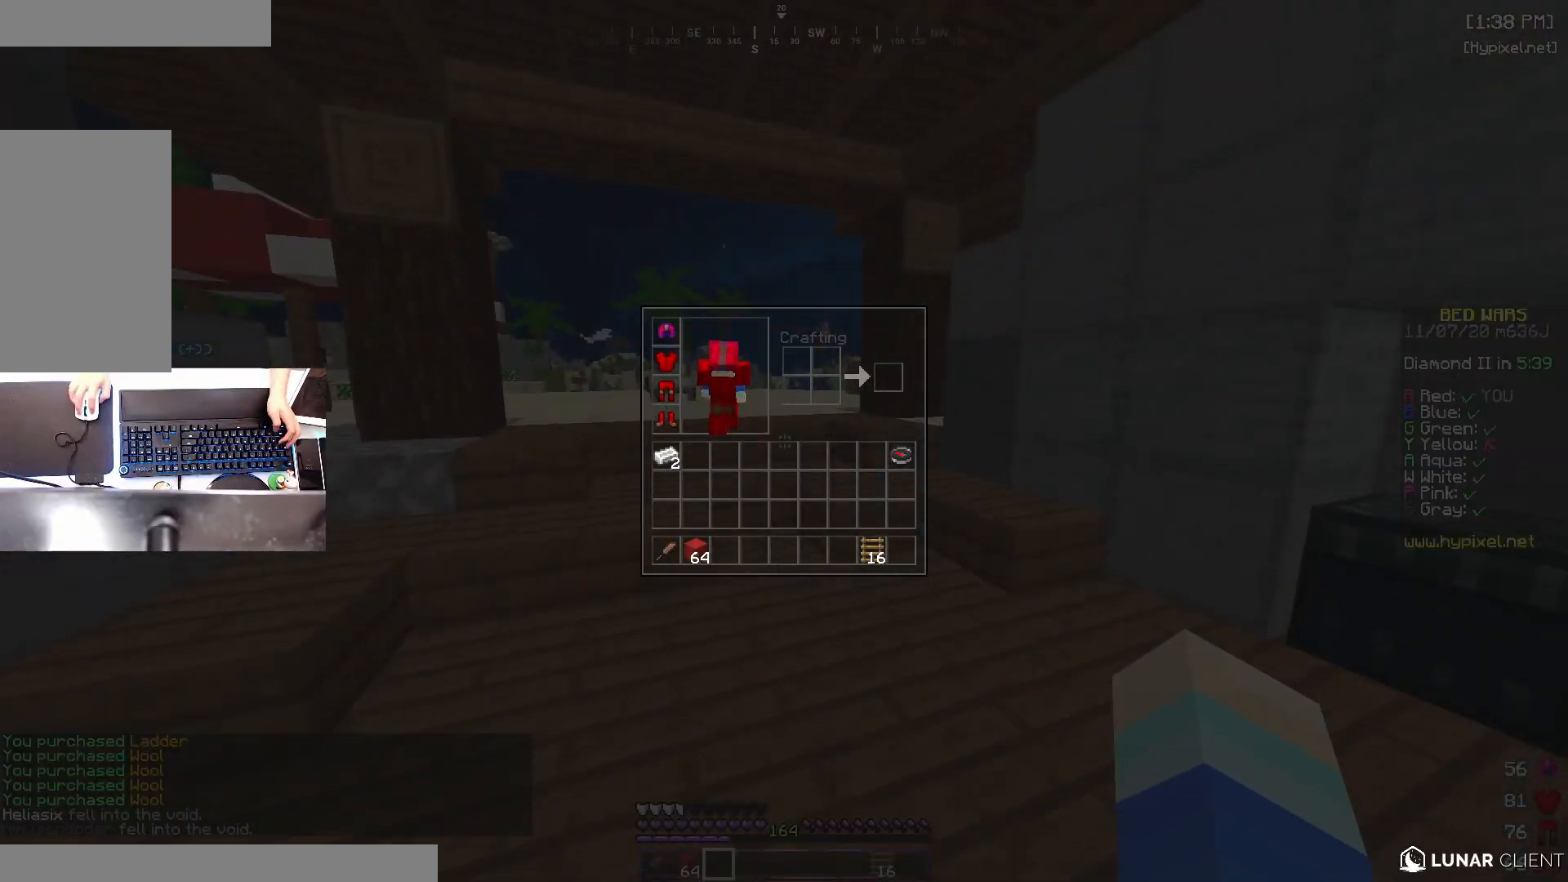
{"keys": ["w"], "mouse": [], "events": [[500, "w", "down"]]}
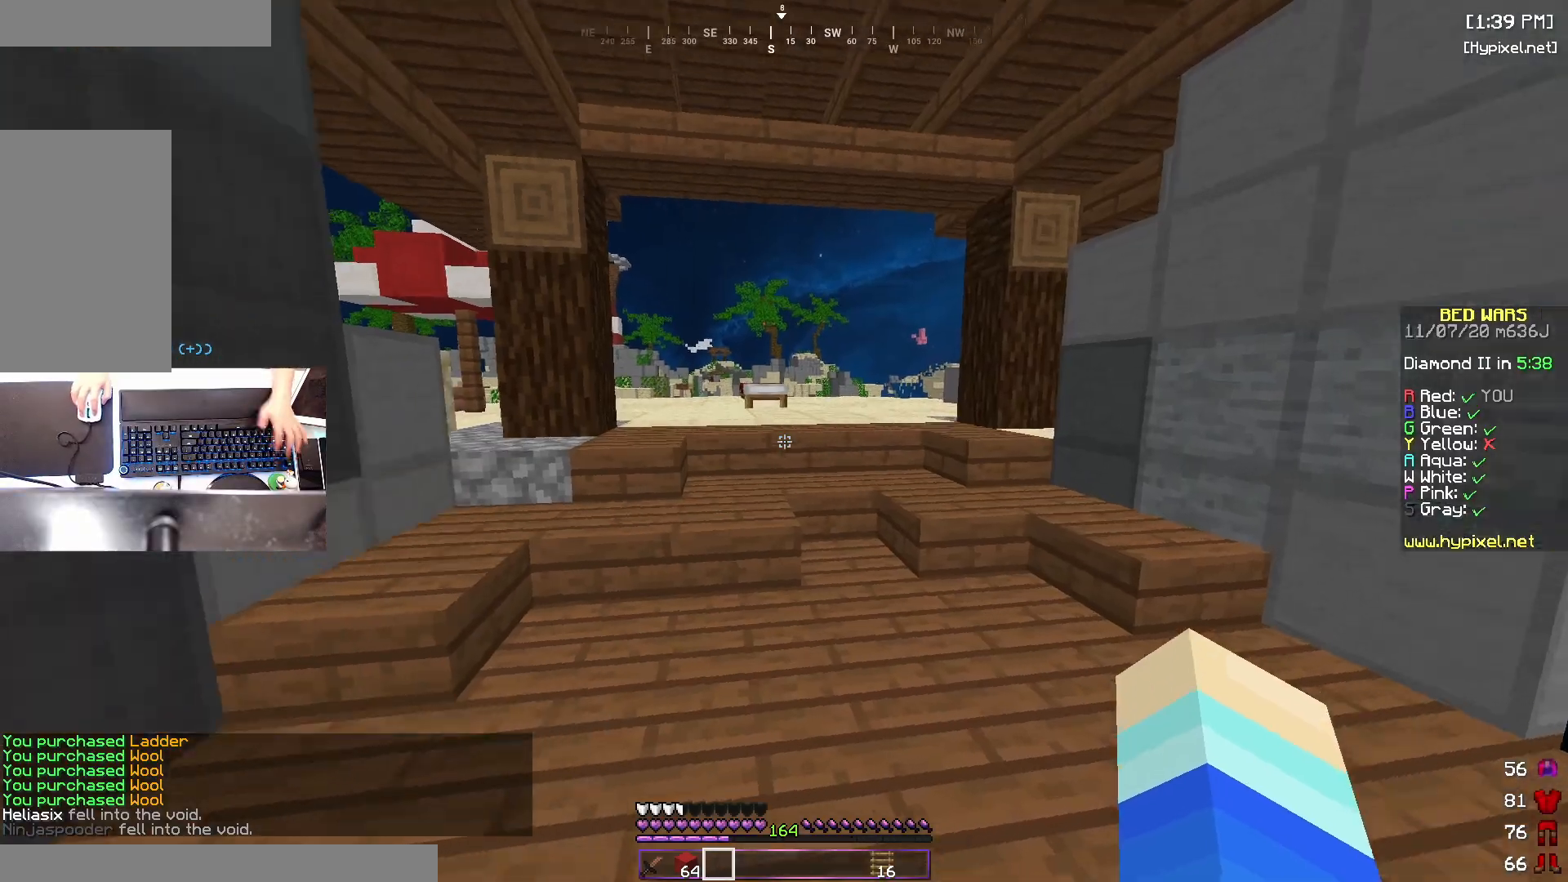
{"keys": ["w"], "mouse": [], "events": [[133, "space", "down"], [350, "space", "up"]]}
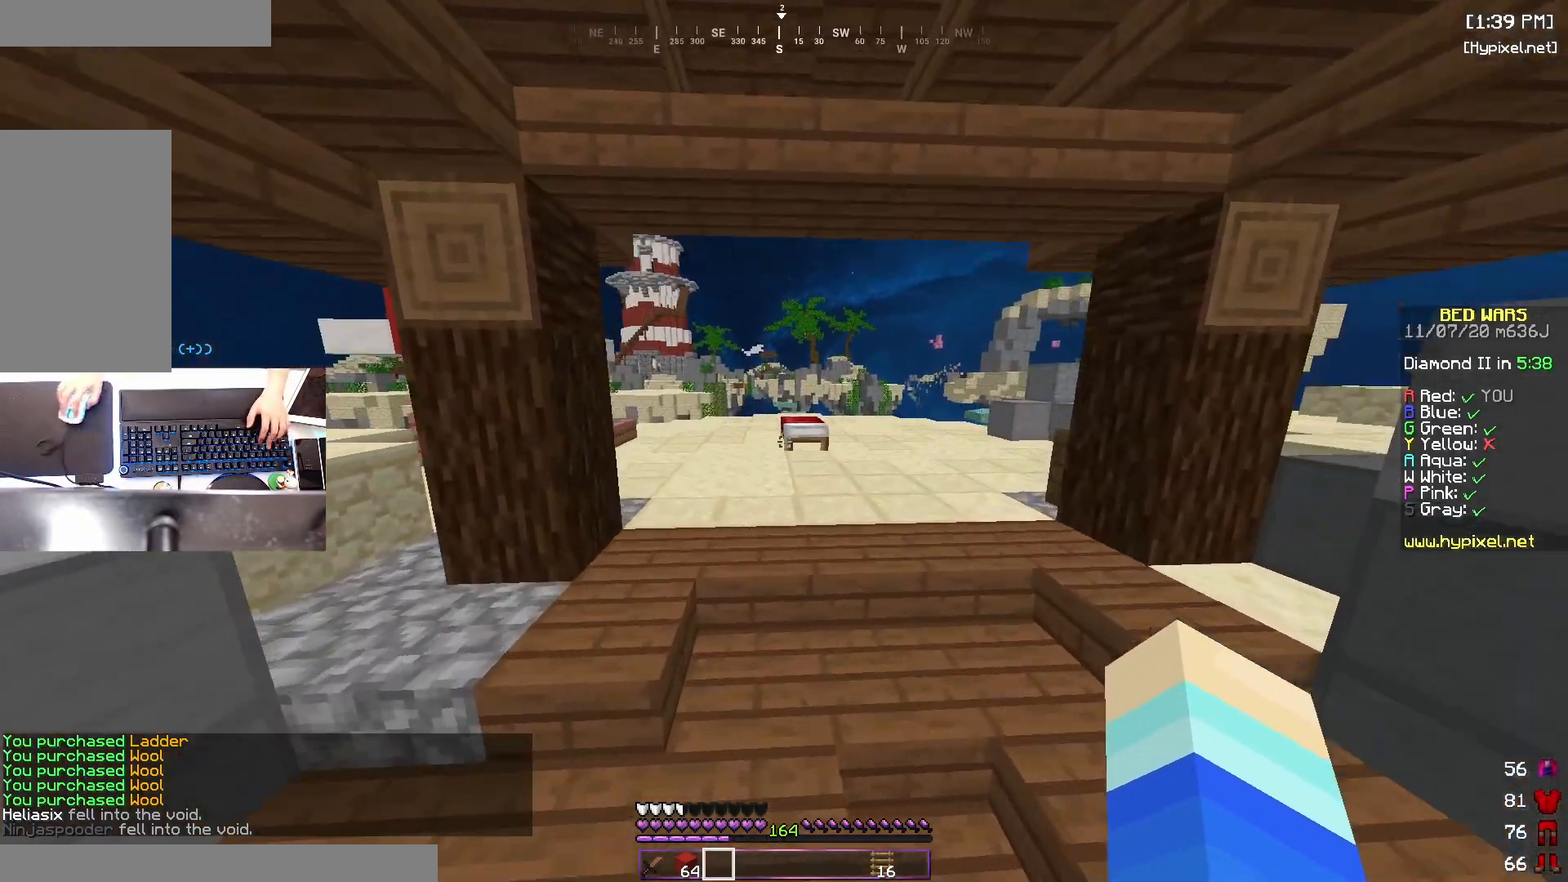
{"keys": ["d", "w"], "mouse": [], "events": [[83, "space", "down"], [283, "space", "up"], [400, "d", "down"]]}
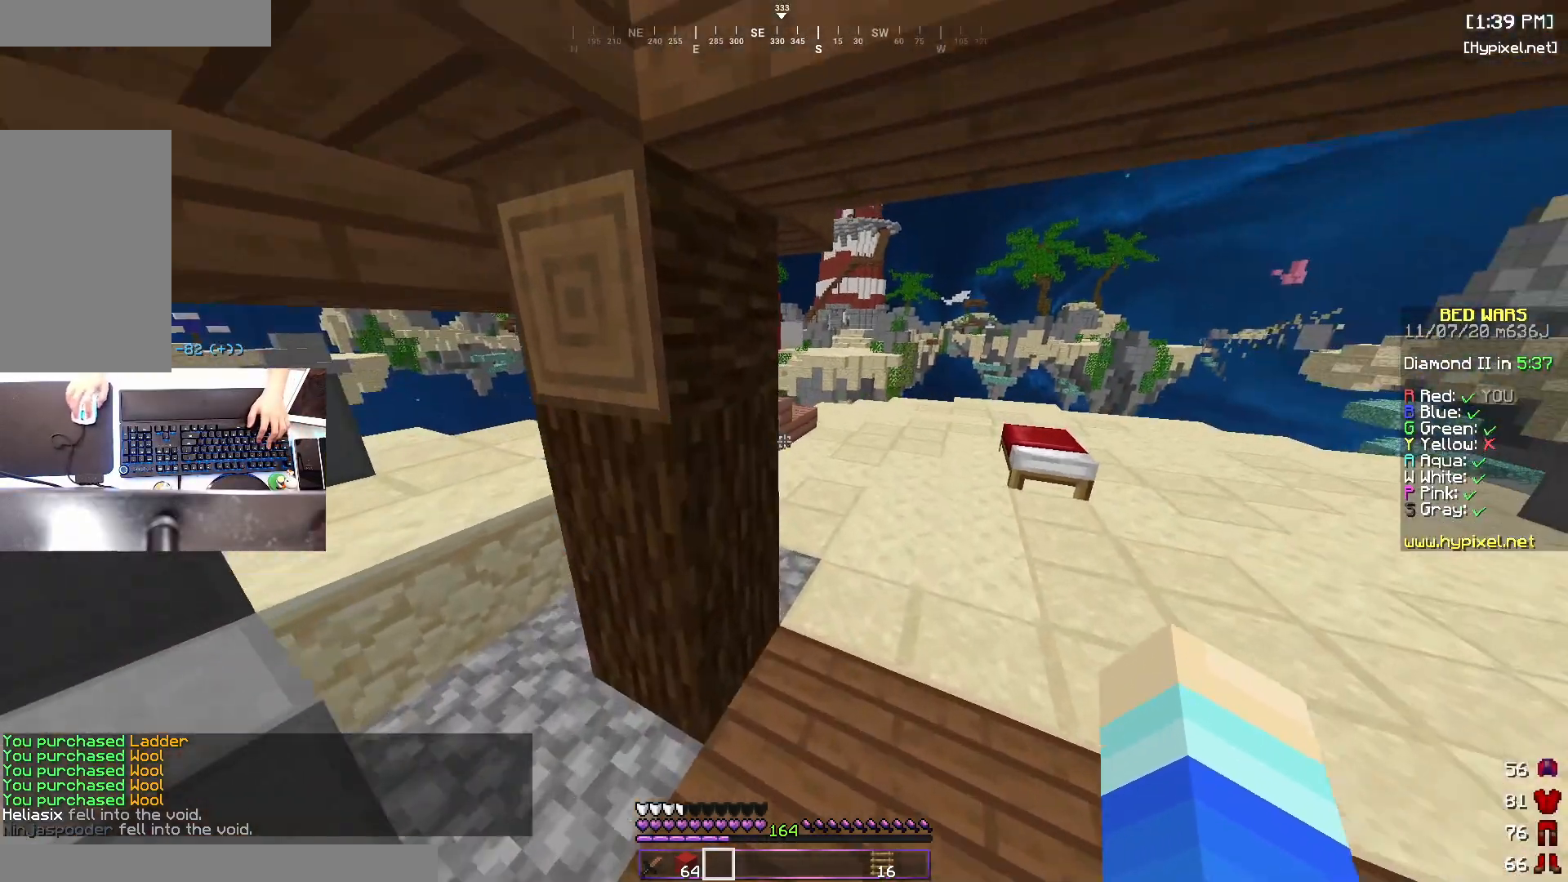
{"keys": ["d", "w"], "mouse": [], "events": []}
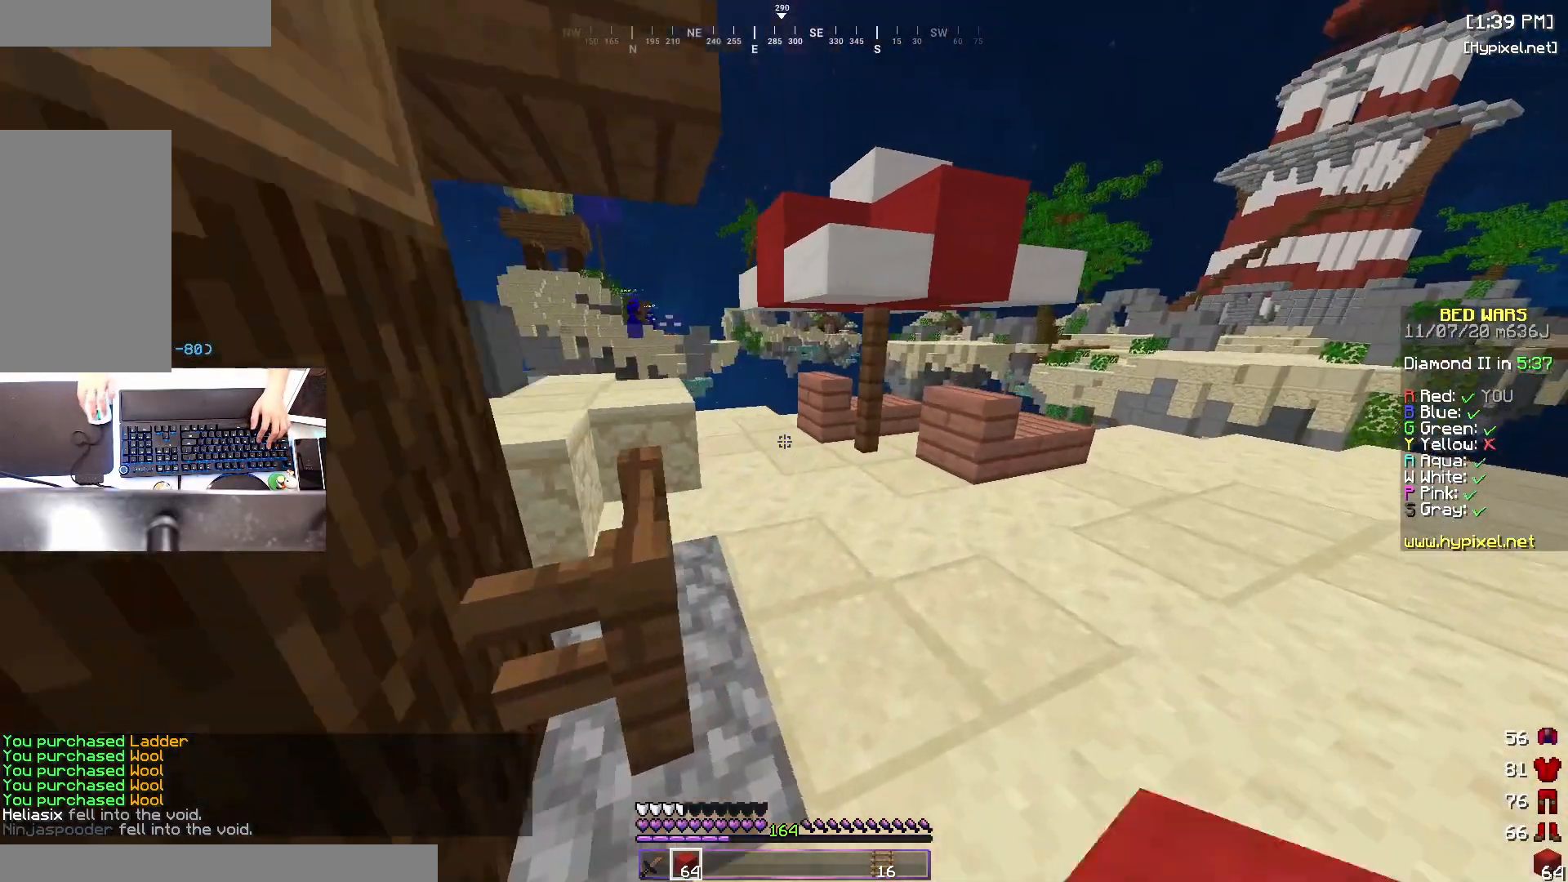
{"keys": ["w"], "mouse": [], "events": [[133, "d", "up"]]}
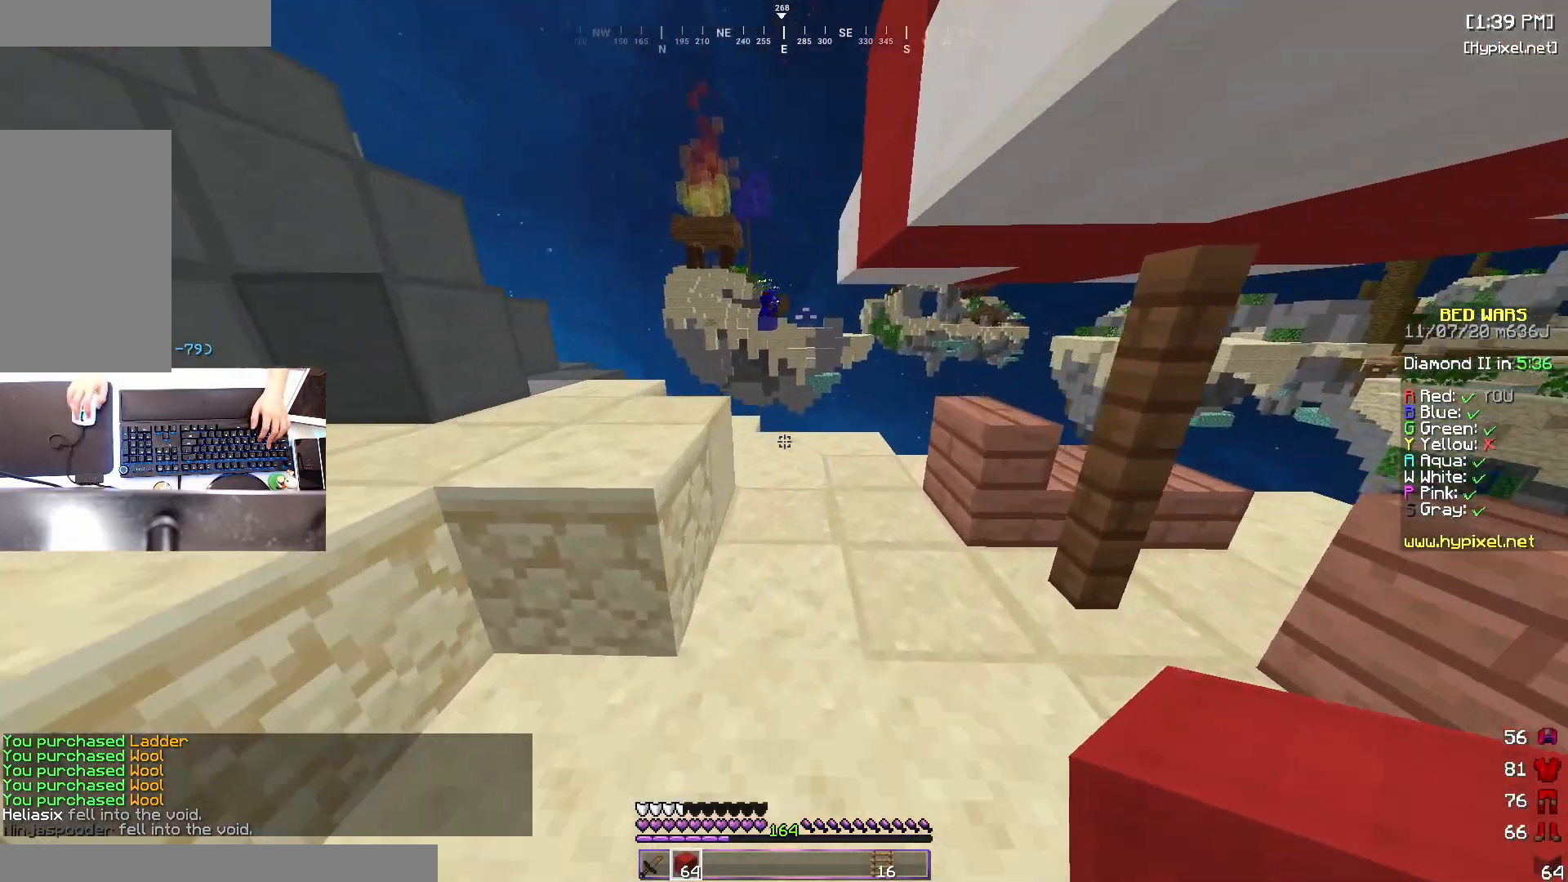
{"keys": ["a", "w"], "mouse": [], "events": [[17, "a", "down"], [233, "space", "down"], [433, "space", "up"]]}
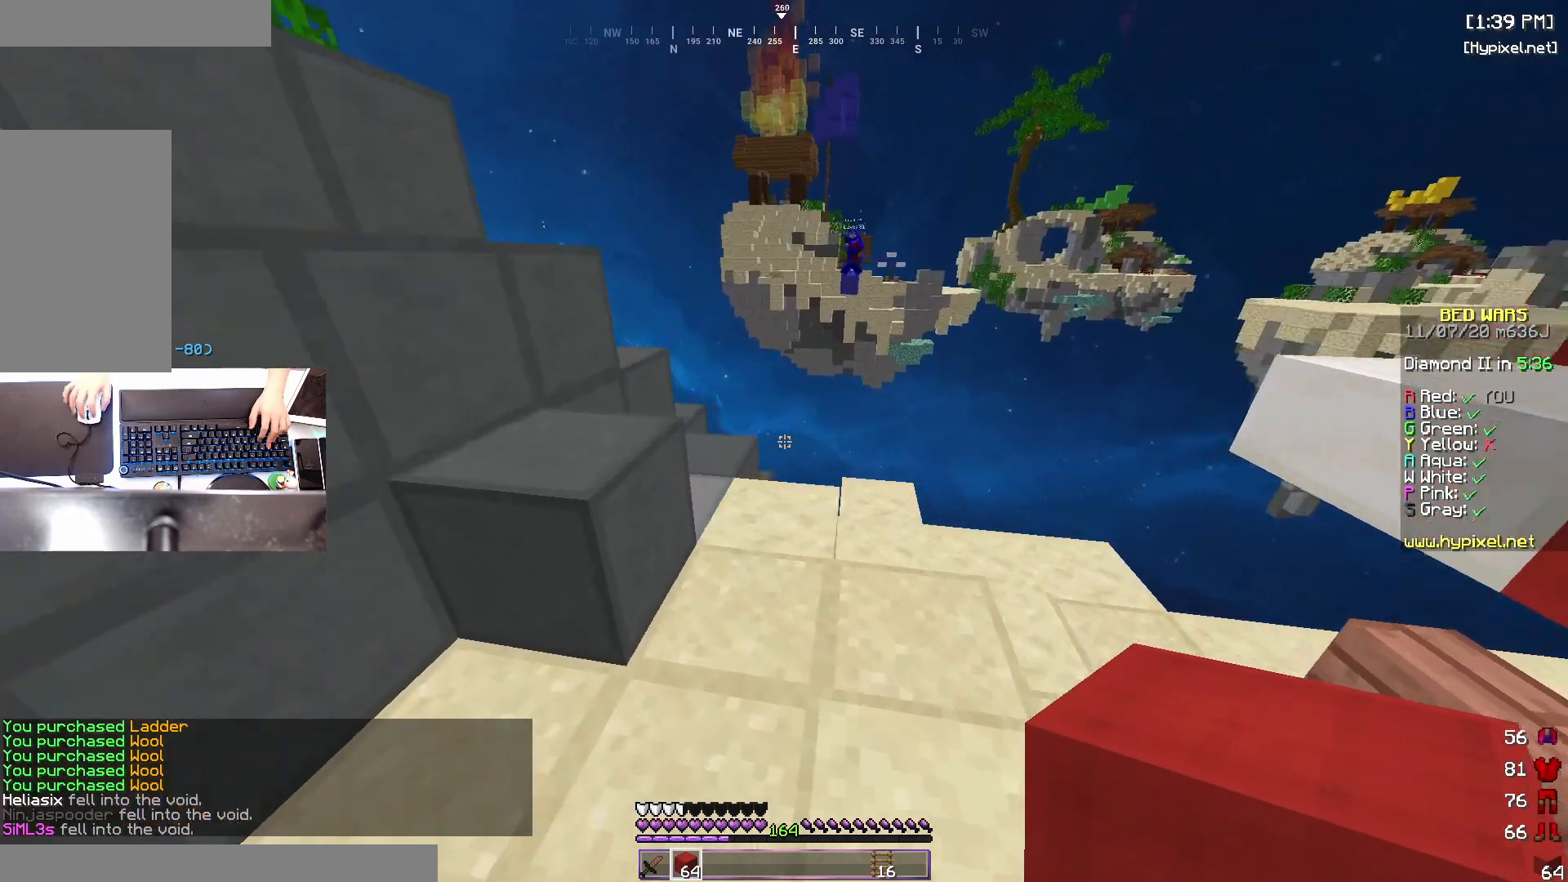
{"keys": ["a"], "mouse": [], "events": [[83, "space", "down"], [283, "space", "up"], [350, "w", "up"], [383, "a", "up"], [483, "a", "down"]]}
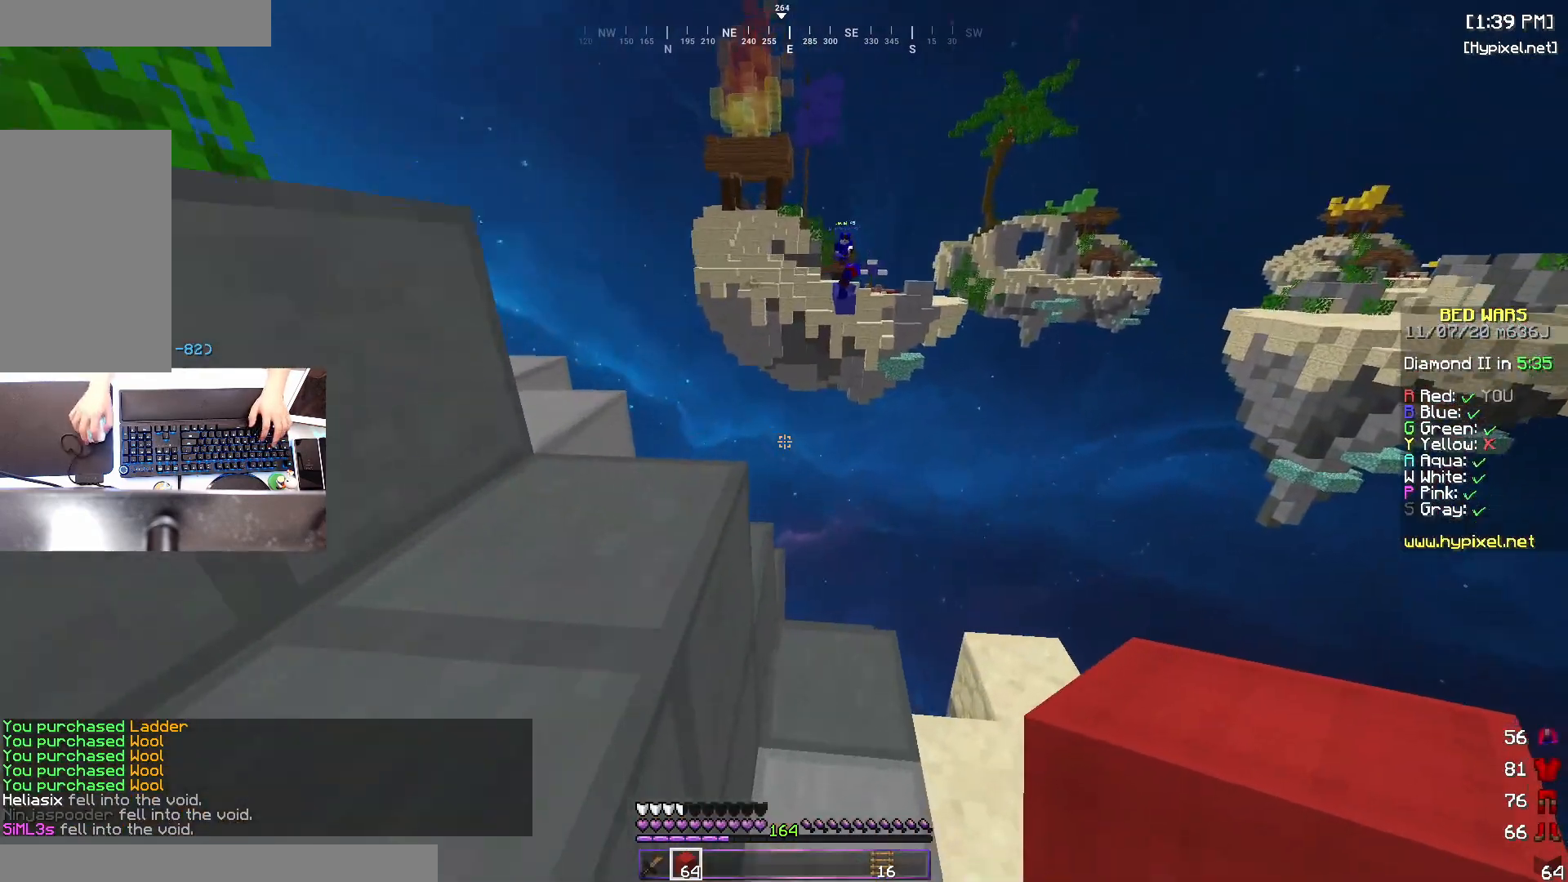
{"keys": ["w"], "mouse": [], "events": [[33, "space", "down"], [233, "space", "up"], [333, "w", "down"], [433, "a", "up"]]}
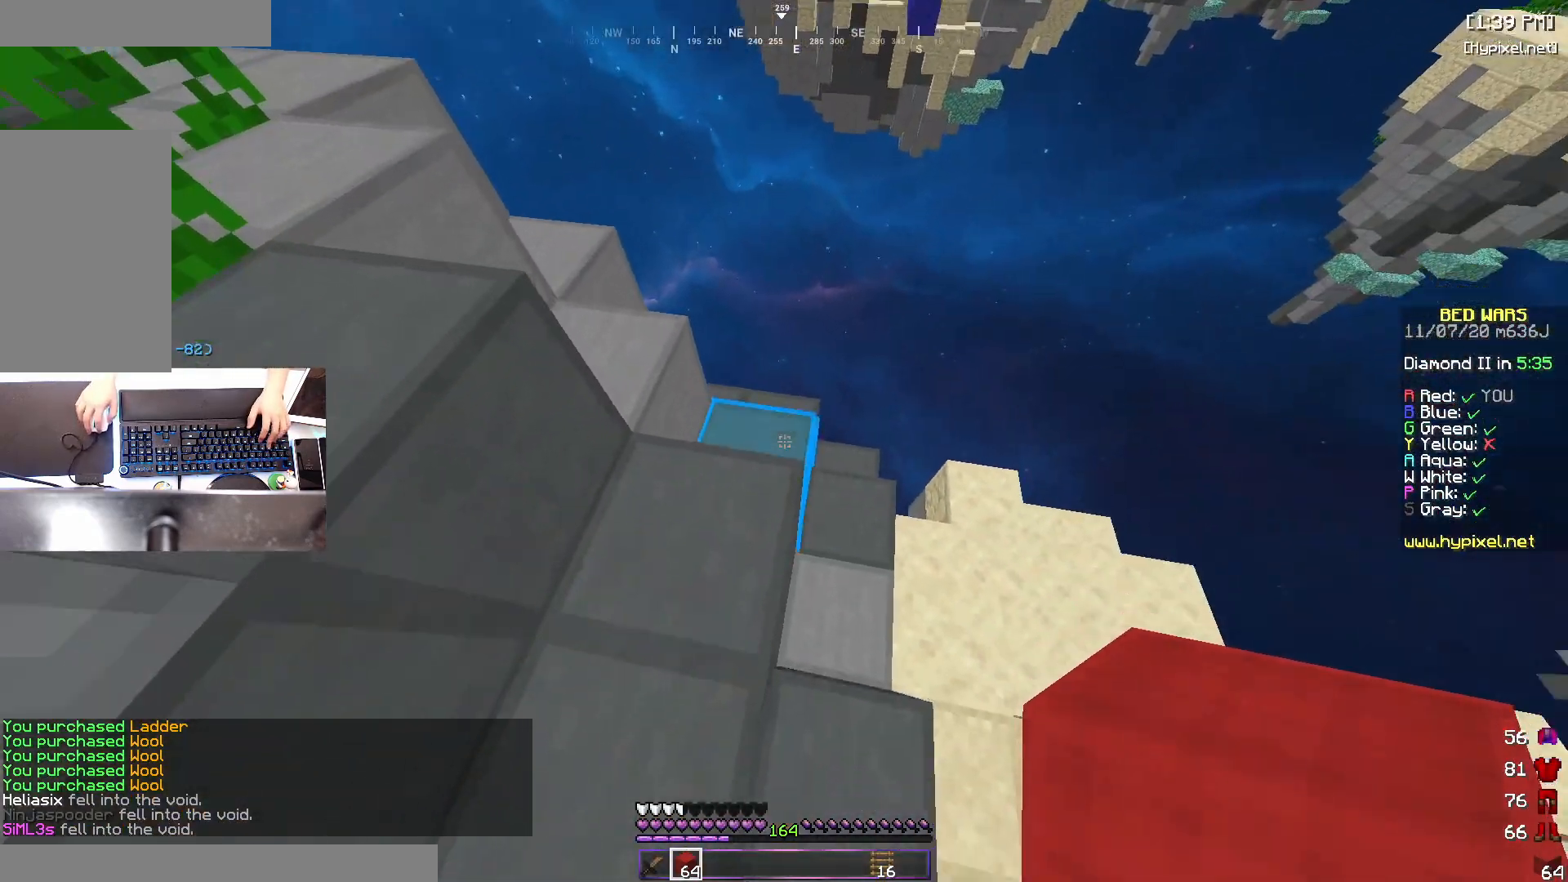
{"keys": ["a", "d", "s", "space"], "mouse": ["right"], "events": [[33, "mouse_right", "down"], [33, "space", "down"], [83, "a", "down"], [83, "mouse_right", "up"], [100, "mouse_right", "down"], [150, "mouse_right", "up"], [183, "w", "up"], [200, "mouse_right", "down"], [200, "space", "up"], [233, "mouse_right", "up"], [333, "s", "down"], [400, "mouse_right", "down"], [450, "mouse_right", "up"], [450, "space", "down"], [483, "d", "down"], [483, "mouse_right", "down"]]}
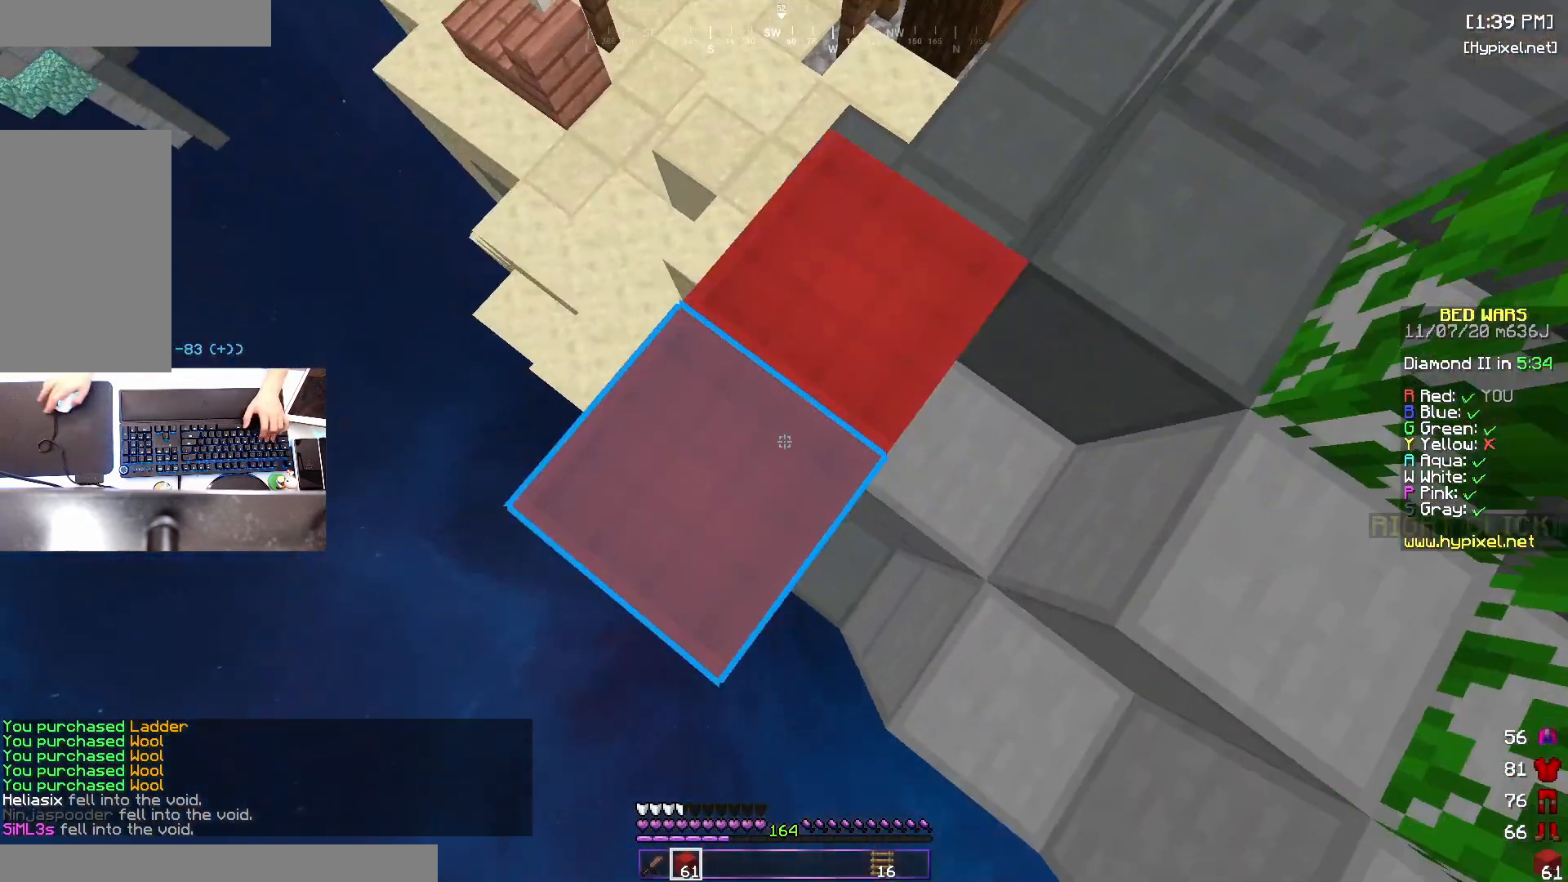
{"keys": ["a", "s", "space"], "mouse": ["right"], "events": [[33, "mouse_right", "up"], [133, "space", "up"], [183, "d", "up"], [250, "mouse_right", "down"], [383, "mouse_right", "up"], [383, "space", "down"], [483, "mouse_right", "down"]]}
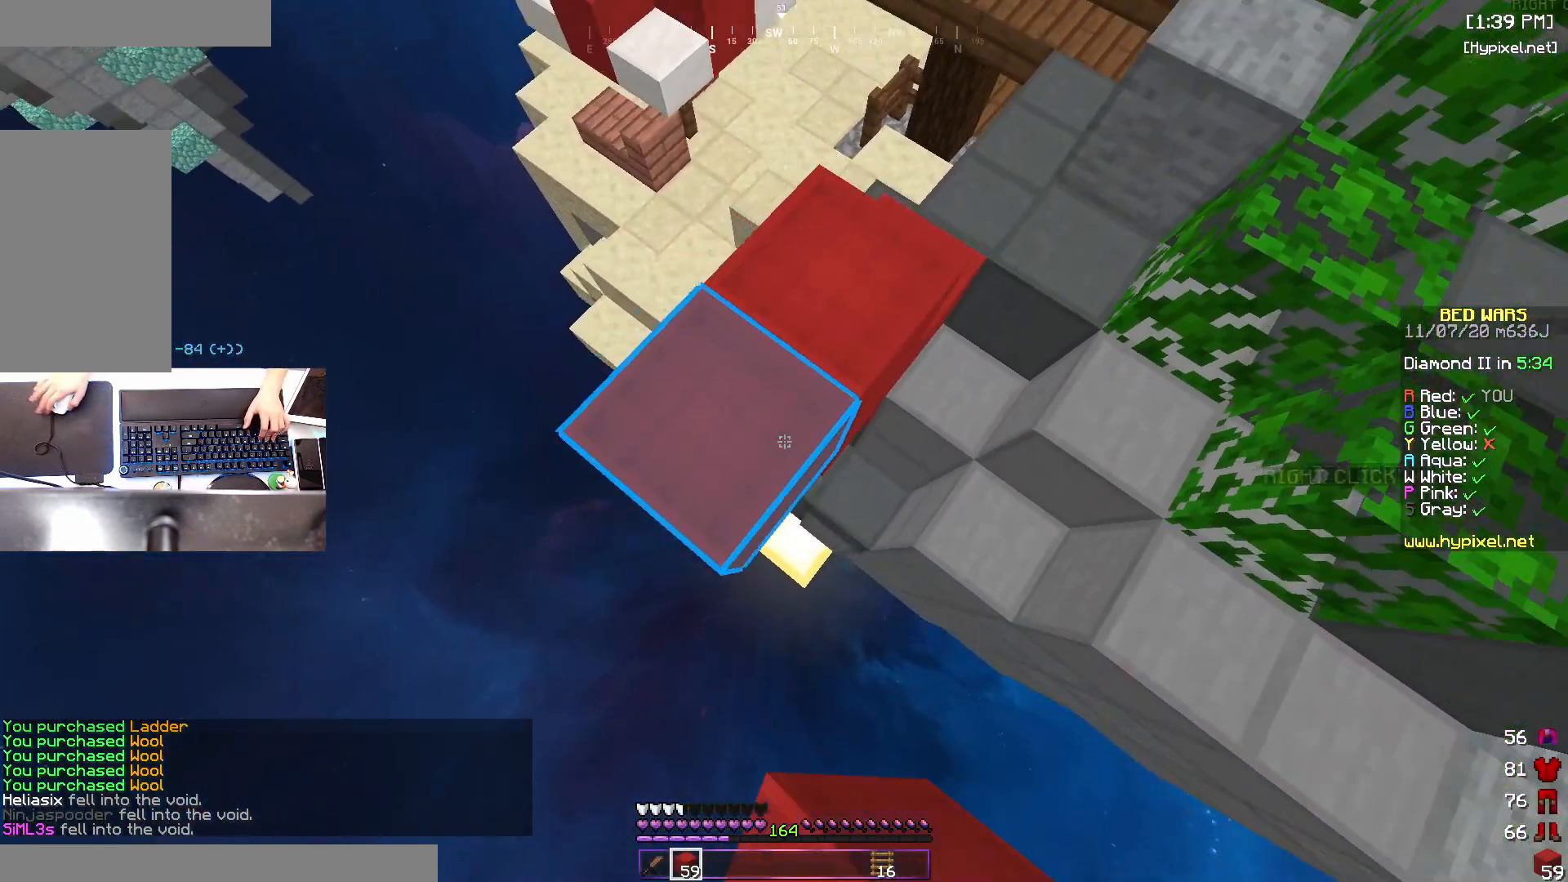
{"keys": ["a", "s", "space"], "mouse": [], "events": [[83, "mouse_right", "up"], [183, "mouse_right", "down"], [233, "space", "up"], [283, "mouse_right", "up"], [333, "space", "down"], [383, "mouse_right", "down"], [483, "mouse_right", "up"]]}
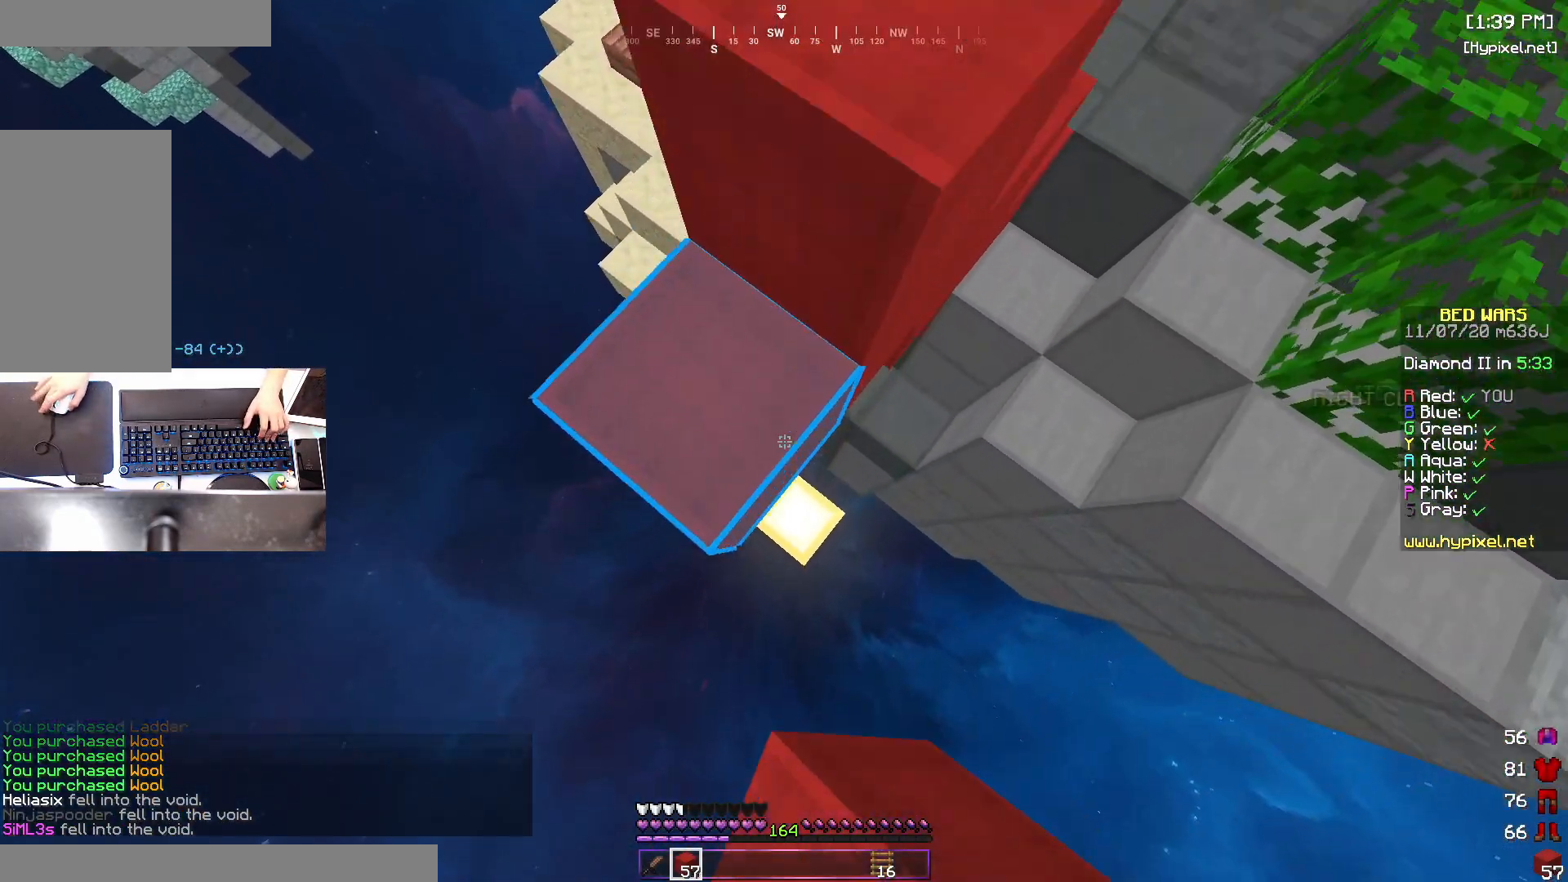
{"keys": ["a", "s"], "mouse": [], "events": [[50, "mouse_right", "down"], [83, "space", "up"], [133, "mouse_right", "up"], [283, "mouse_right", "down"], [283, "space", "down"], [433, "mouse_right", "up"], [483, "space", "up"]]}
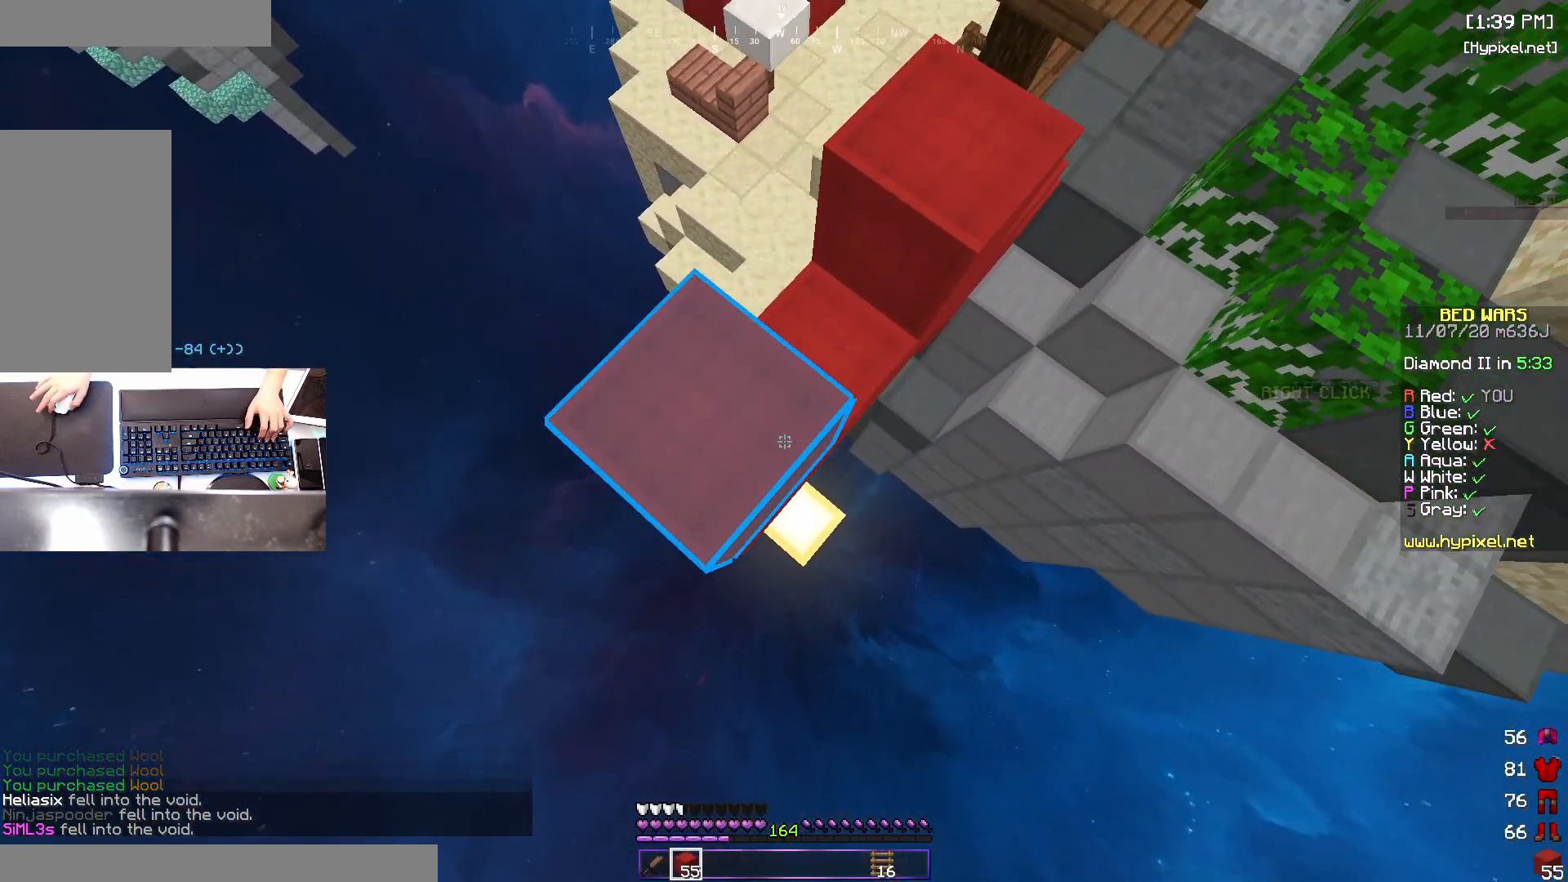
{"keys": ["a", "s"], "mouse": ["right"], "events": [[33, "mouse_right", "down"], [133, "mouse_right", "up"], [250, "space", "down"], [433, "mouse_right", "down"], [433, "space", "up"]]}
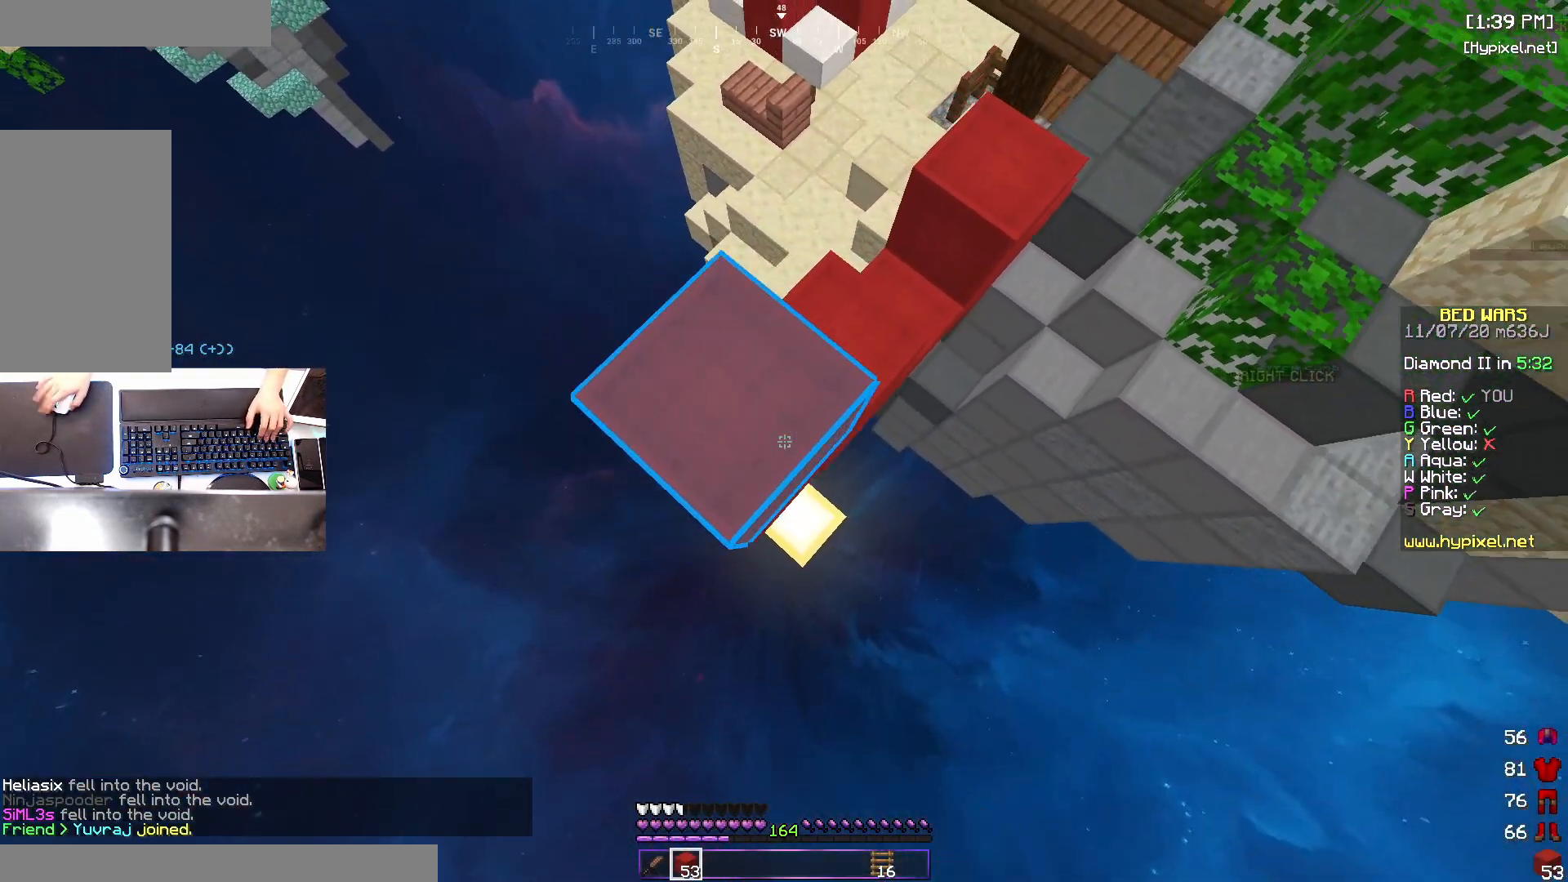
{"keys": ["a", "s"], "mouse": [], "events": [[83, "mouse_right", "up"], [233, "mouse_right", "down"], [383, "mouse_right", "up"]]}
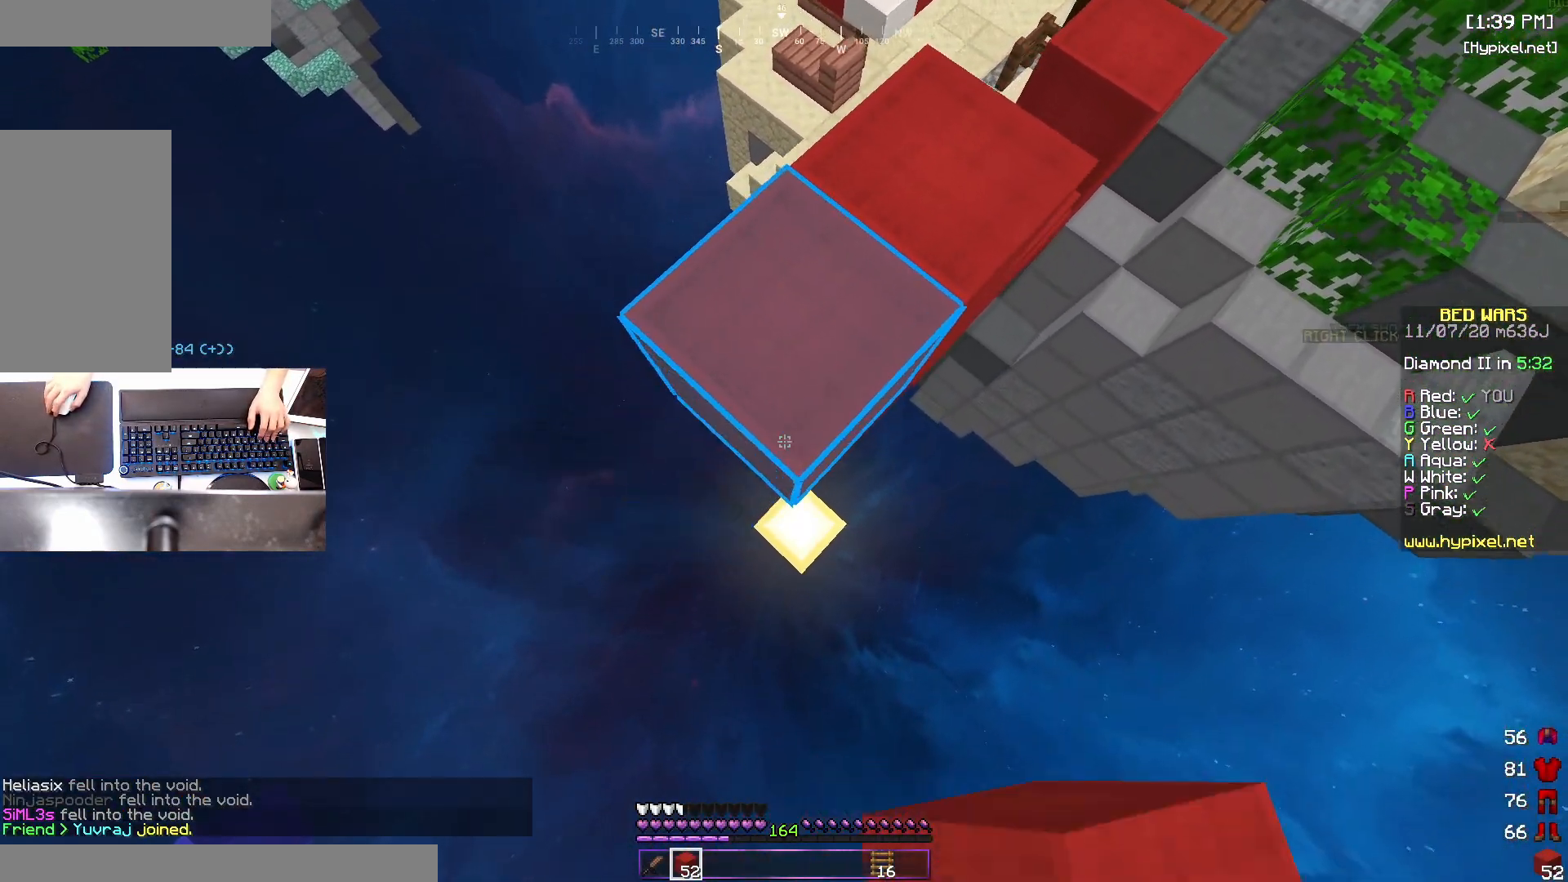
{"keys": ["a", "s", "space"], "mouse": [], "events": [[50, "mouse_right", "down"], [133, "mouse_right", "up"], [383, "mouse_right", "down"], [433, "space", "down"], [483, "mouse_right", "up"]]}
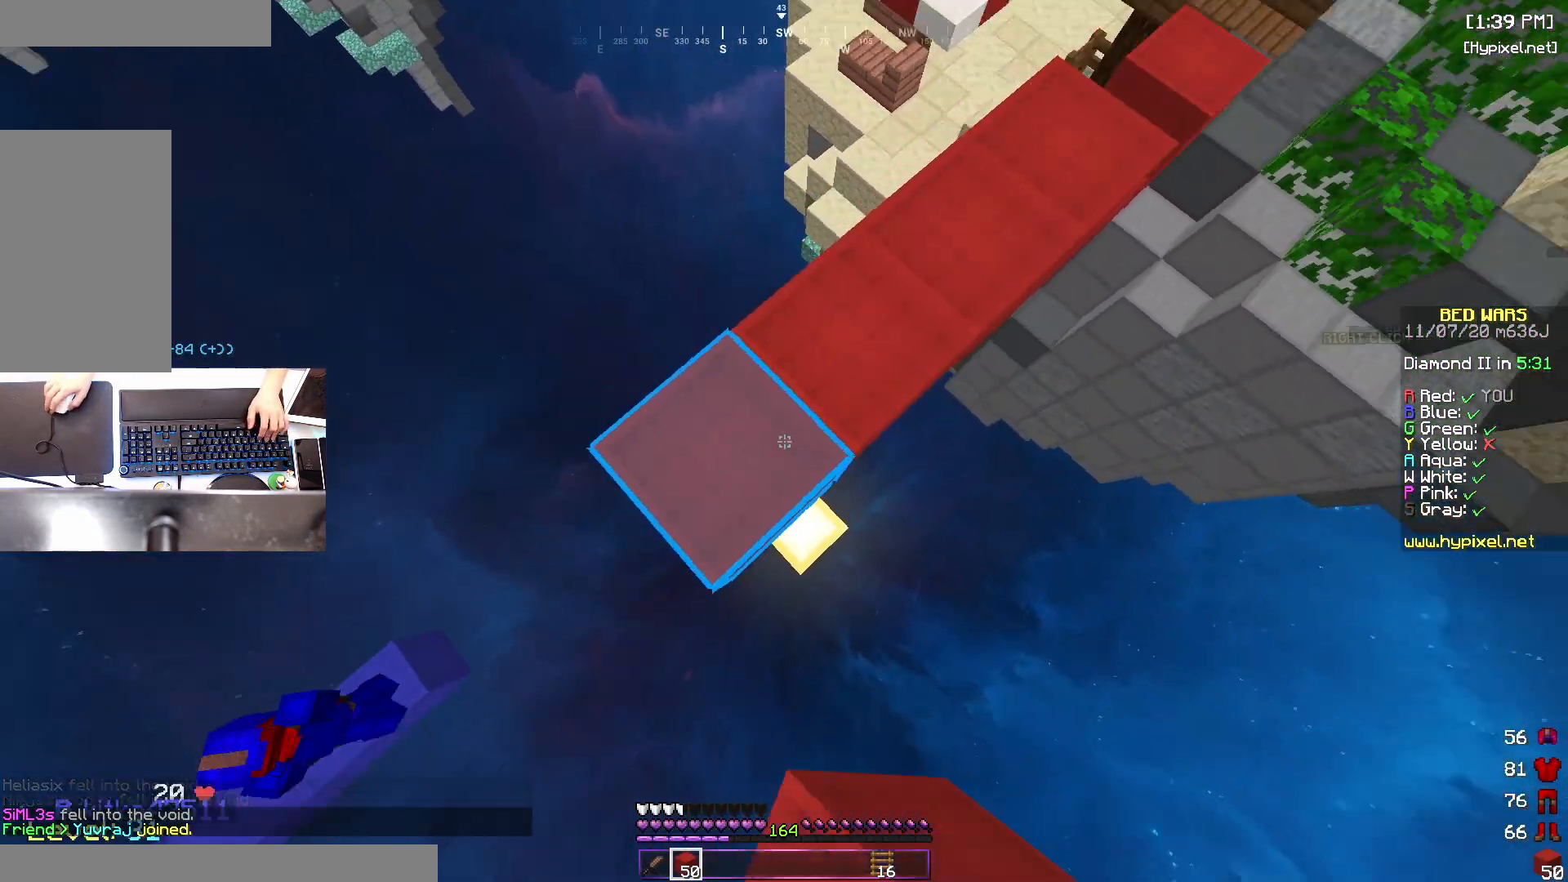
{"keys": ["a", "space", "w"], "mouse": [], "events": [[33, "s", "up"], [83, "mouse_right", "down"], [100, "w", "down"], [117, "space", "up"], [133, "a", "up"], [283, "mouse_right", "up"], [283, "w", "up"], [383, "w", "down"], [433, "a", "down"], [483, "space", "down"]]}
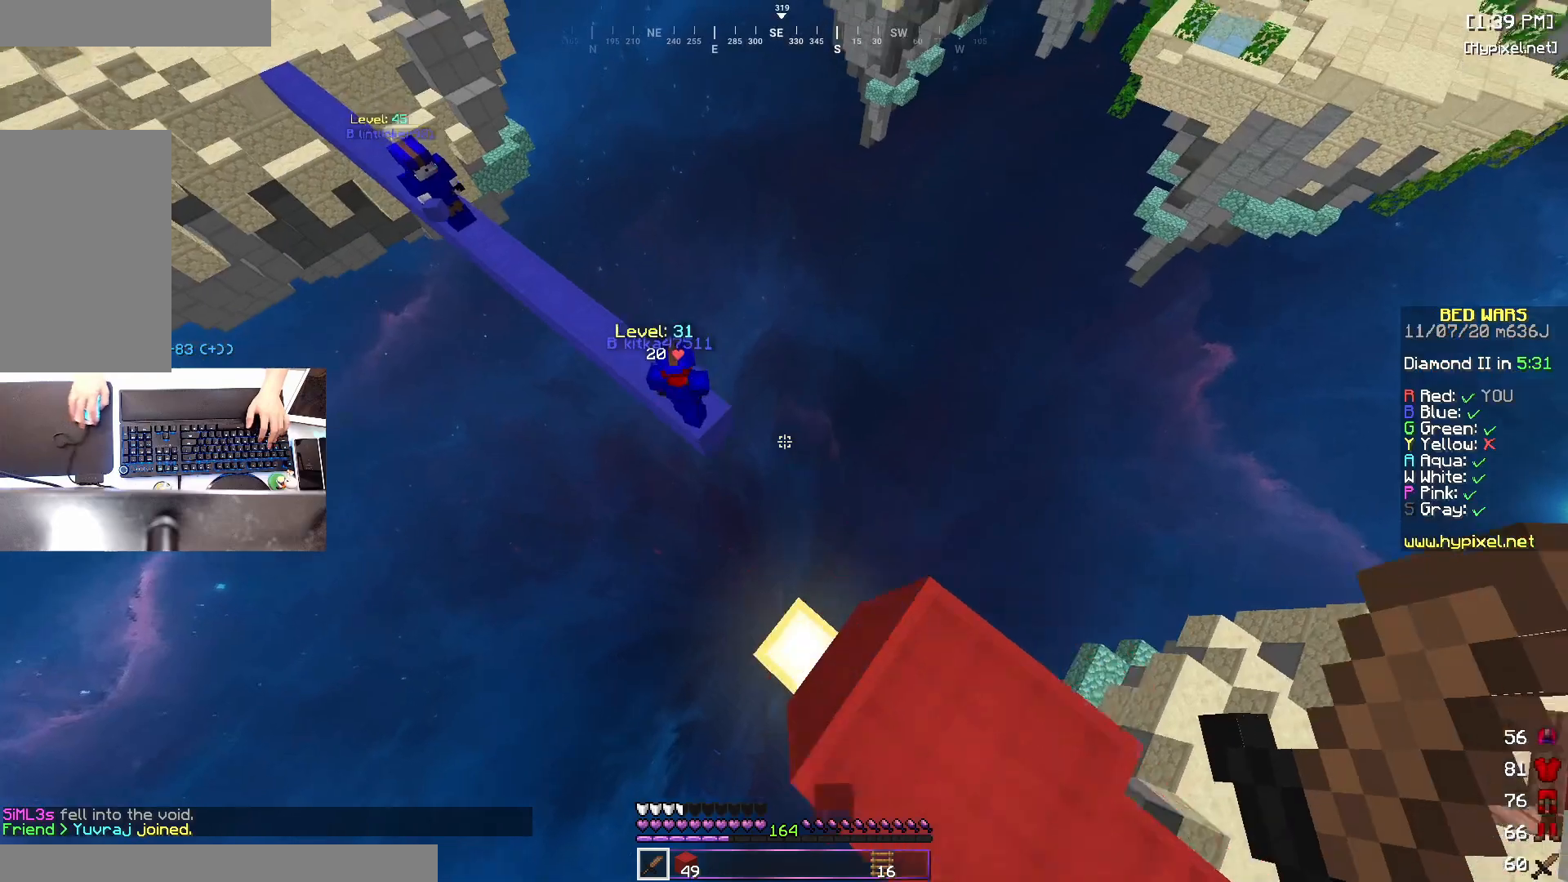
{"keys": ["a"], "mouse": [], "events": [[233, "space", "up"], [283, "w", "up"]]}